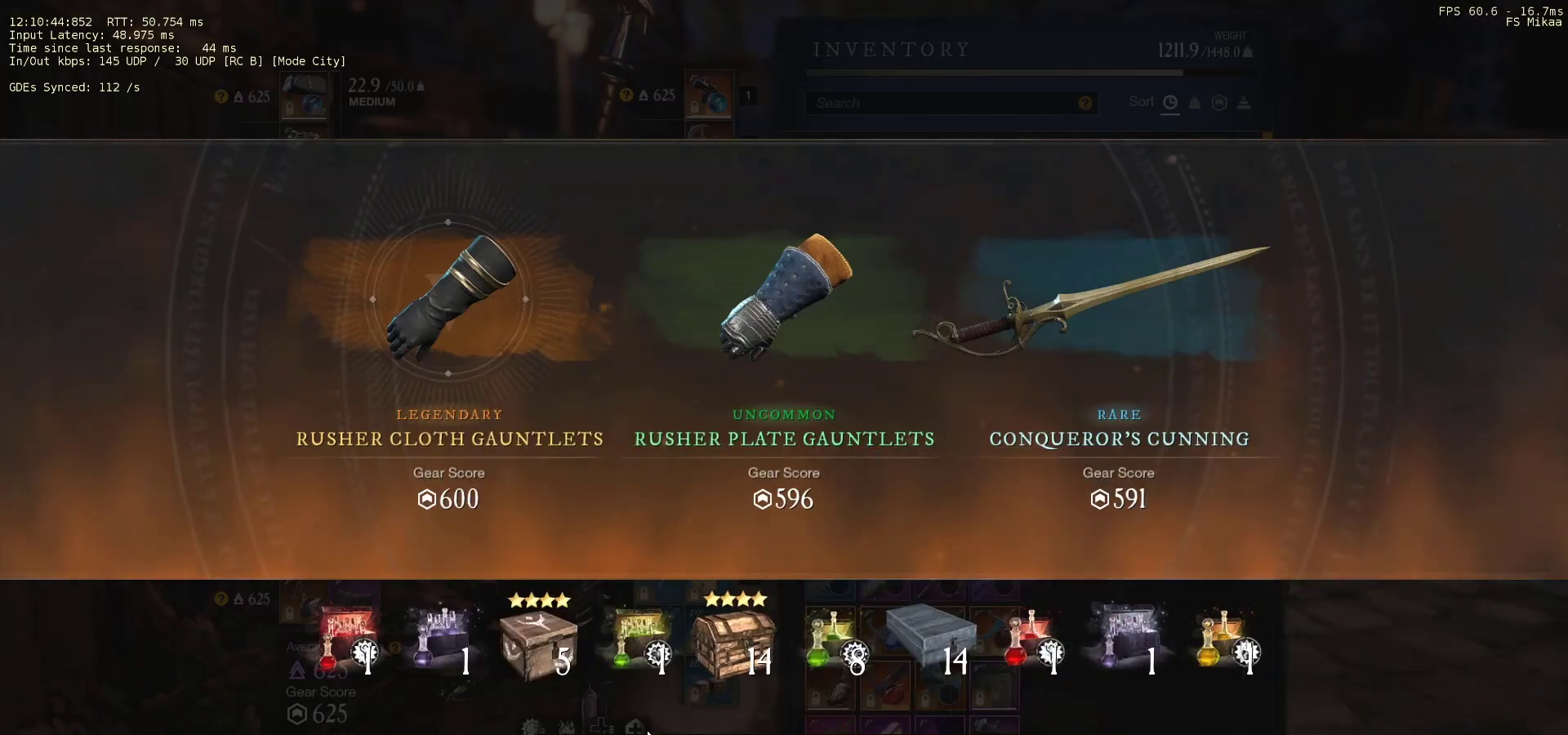
Gameplay with keyboard and mouse; each line is a JSON object with the keys and mouse buttons held at the frame after it. "events" lists presses ("down") and releases ("up") of "a", "ctrl", "d", "e", "f", "q", "r", "s", "shift", "space", "tab", "w", "mouse_left", "mouse_wheel", "mouse_right", "mouse_mb4" and "mouse_mb5" between this image and that frame as [ms after this image, input, new state], when the widget could be followed in between. "mouse_left", "mouse_wheel", "mouse_right", "mouse_mb4", "mouse_mb5" = the "left", "wheel", "right", "mb4", "mb5" buttons of the "mouse" list. No other keys are recorded. "wheel" means that the mouse wheel is clicked or scrolled. Mouse movement is not recorded.
{"keys": [], "mouse": [], "events": [[200, "mouse_left", "down"], [233, "mouse_left", "up"]]}
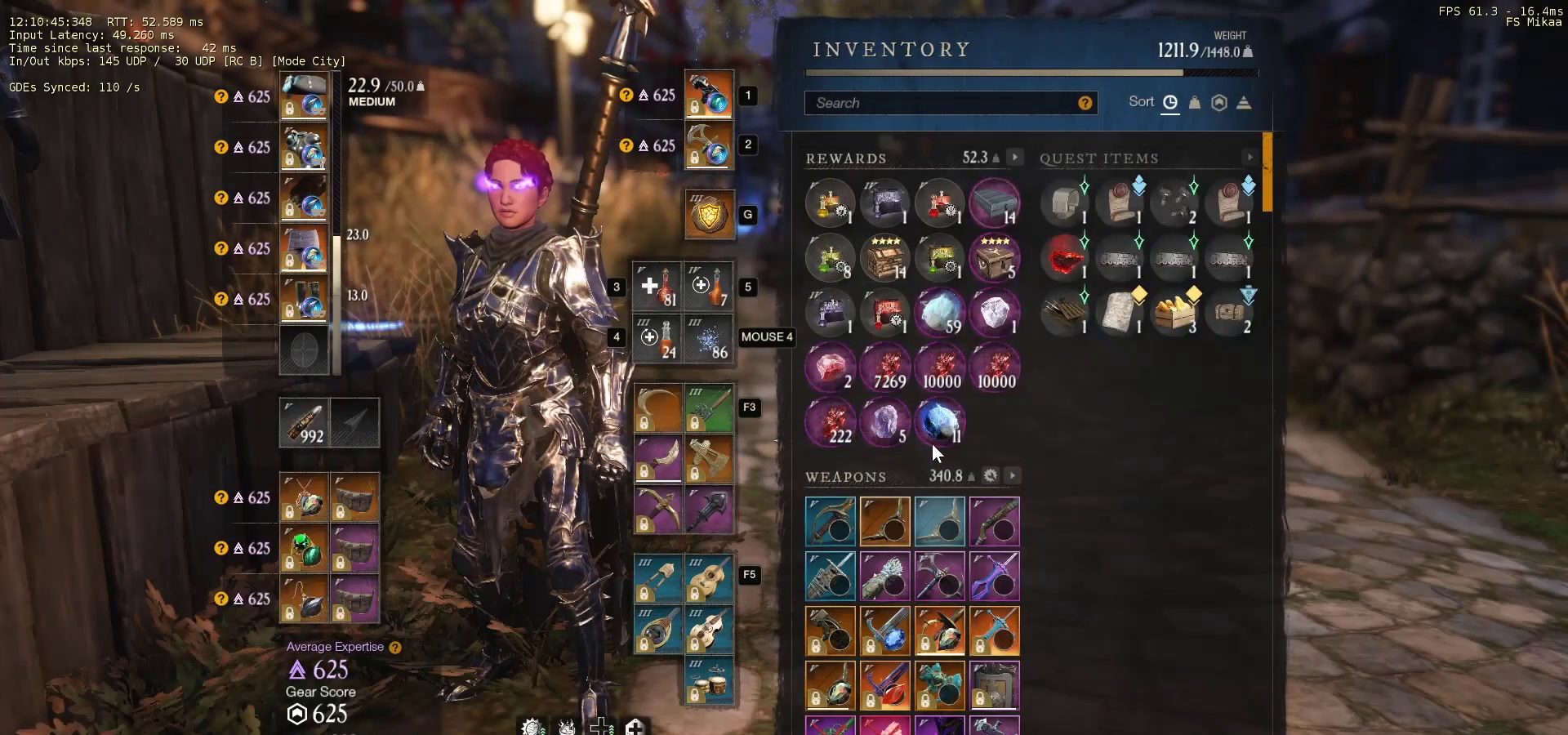
{"keys": [], "mouse": [], "events": [[67, "mouse_wheel", "down"], [267, "mouse_wheel", "up"]]}
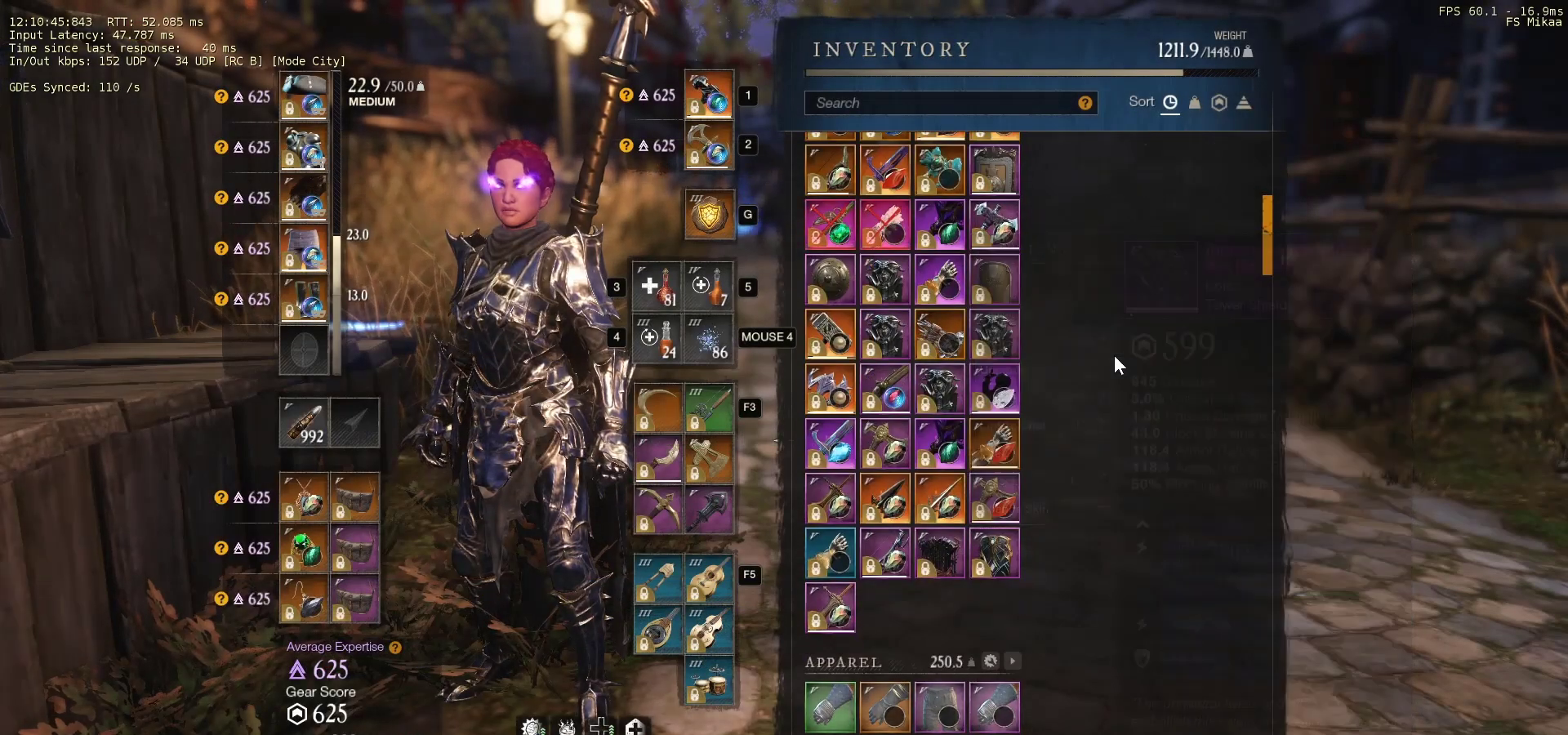
{"keys": [], "mouse": [], "events": [[333, "mouse_wheel", "down"], [467, "mouse_wheel", "up"]]}
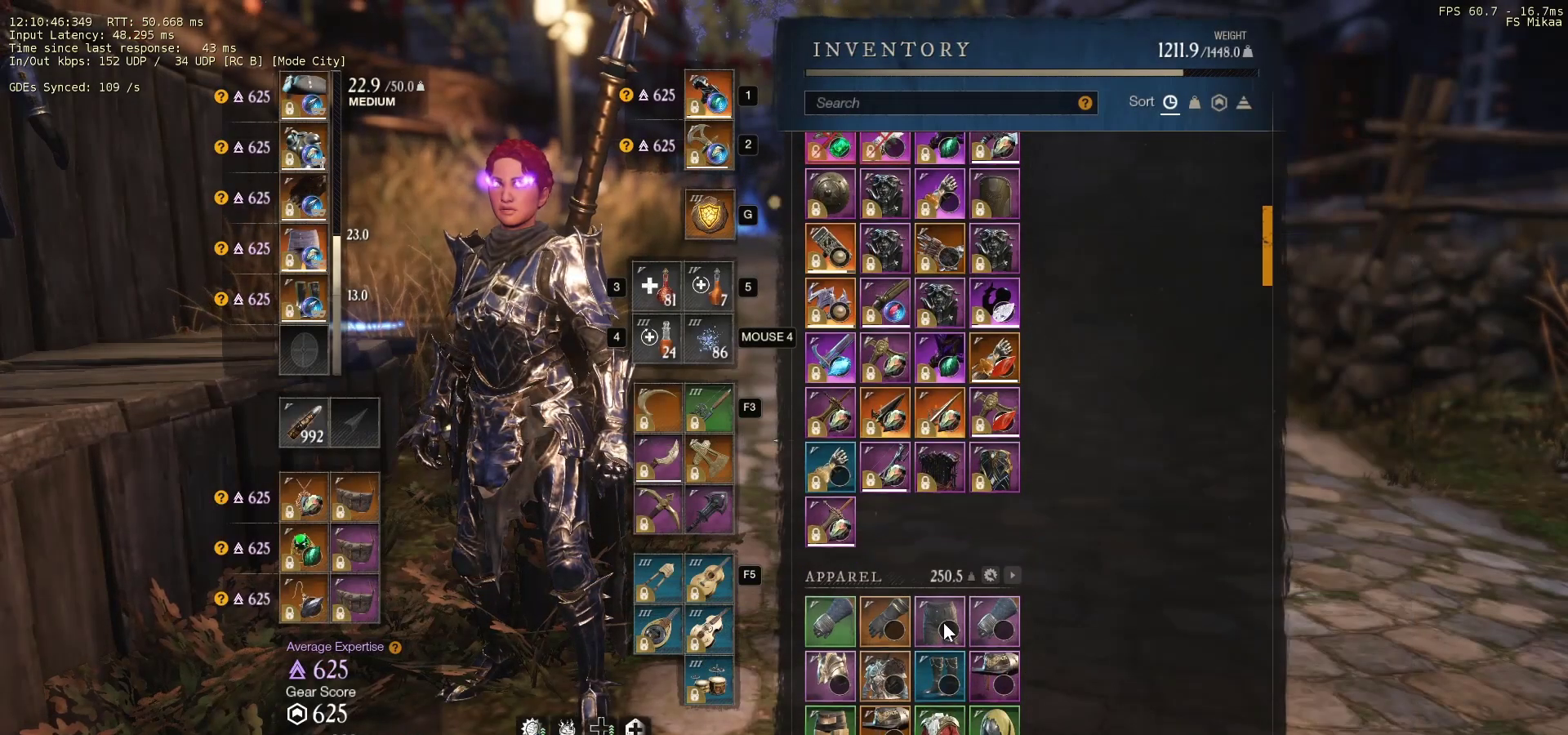
{"keys": [], "mouse": [], "events": []}
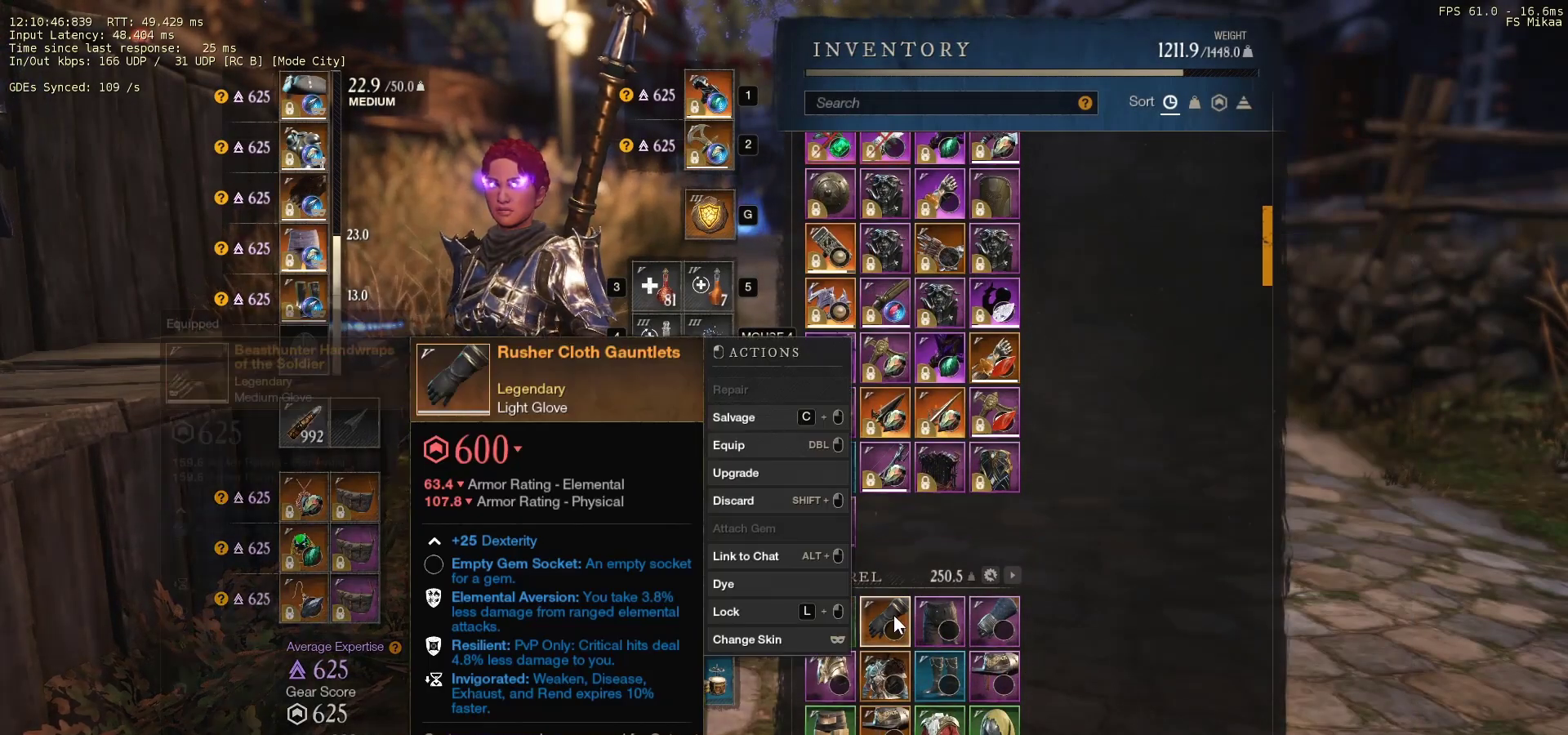
{"keys": [], "mouse": [], "events": []}
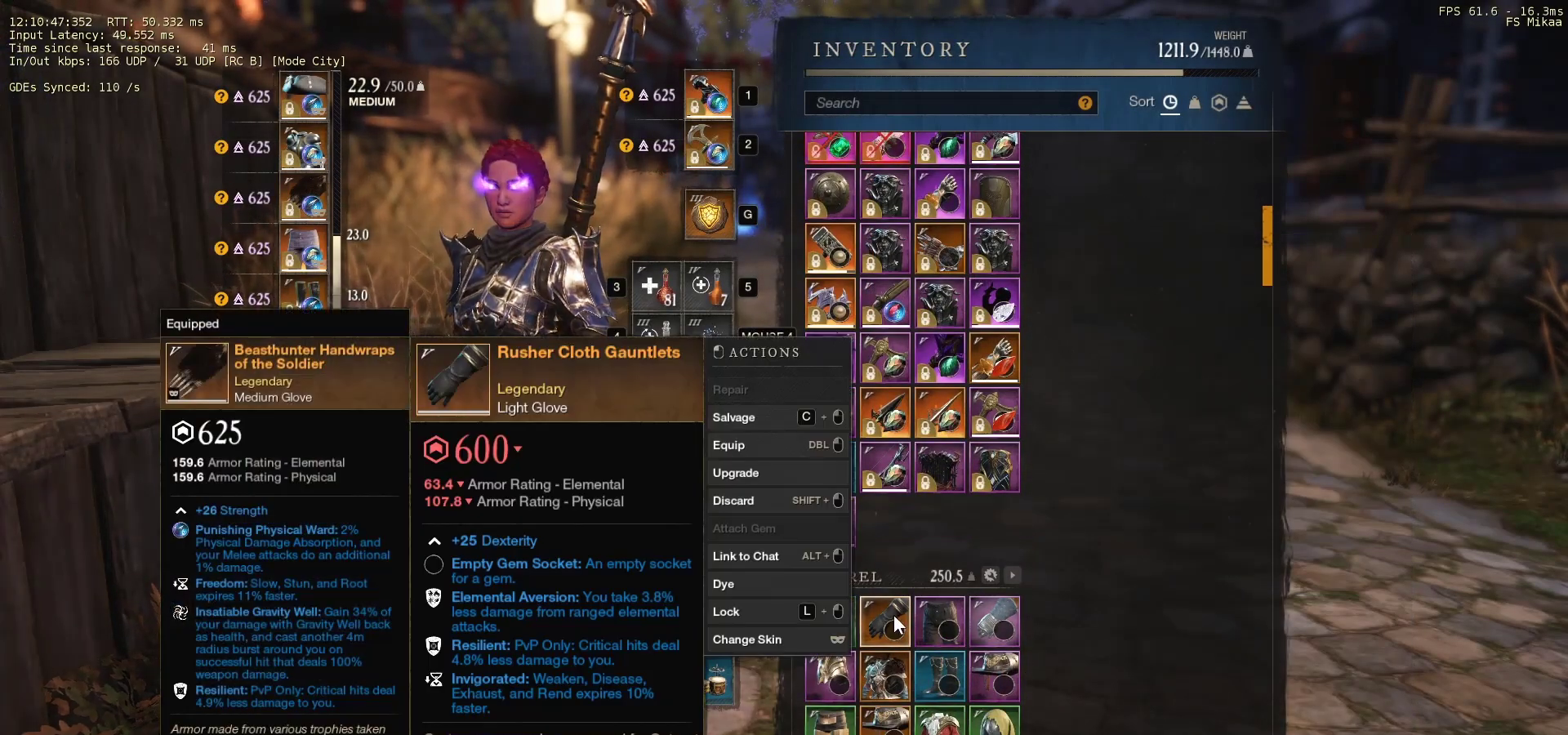
{"keys": [], "mouse": [], "events": []}
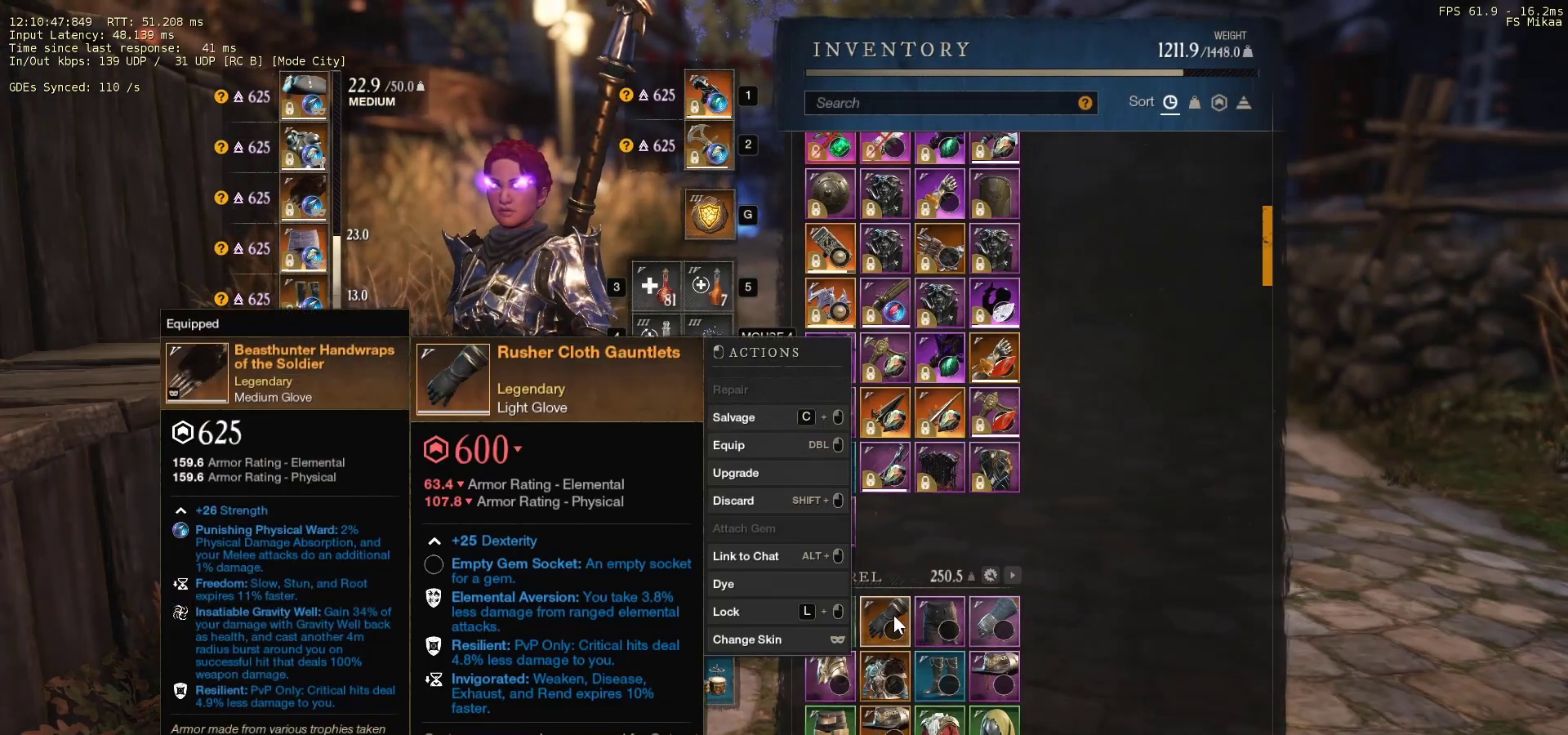
{"keys": [], "mouse": [], "events": [[33, "mouse_left", "down"], [133, "mouse_left", "up"]]}
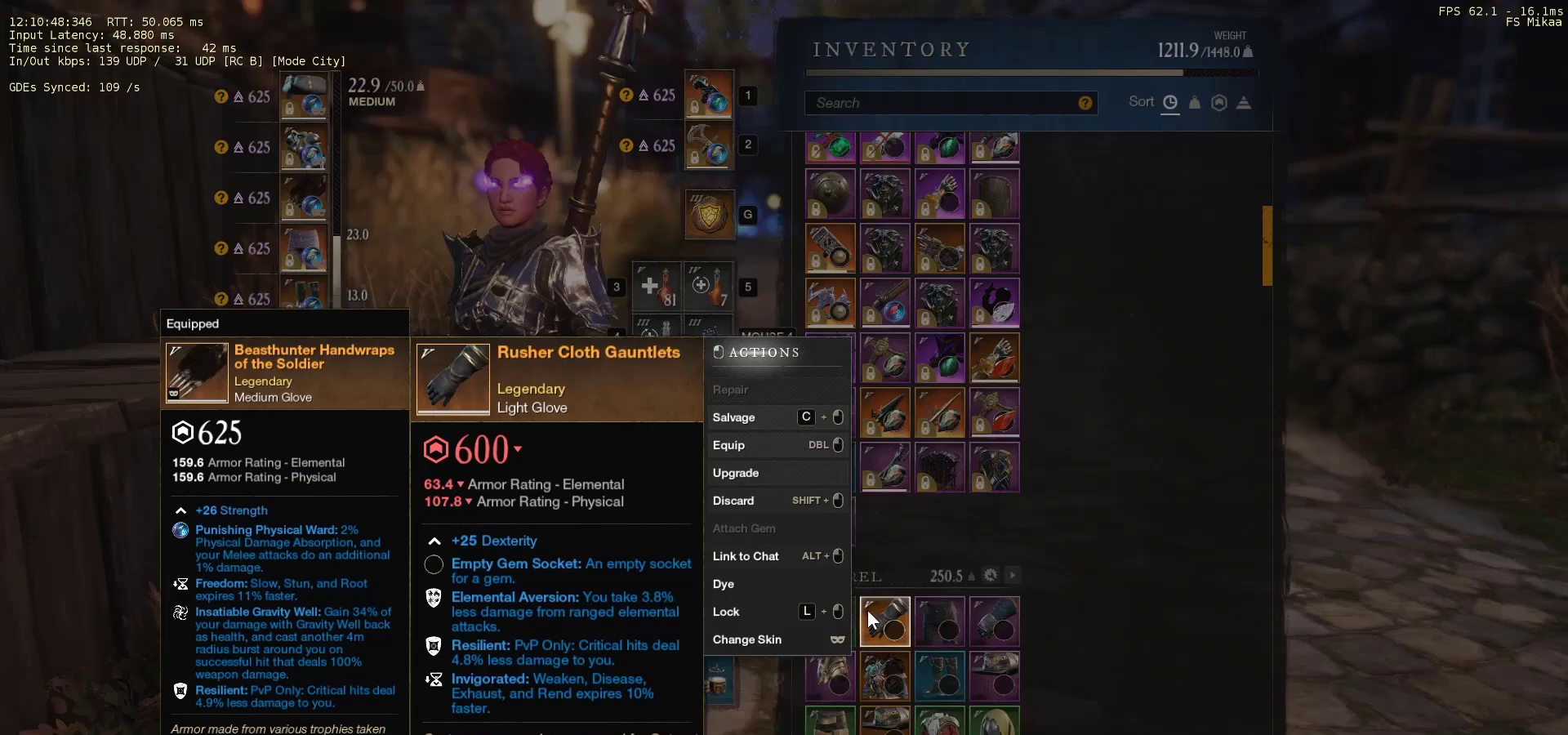
{"keys": [], "mouse": [], "events": [[333, "mouse_left", "down"], [400, "mouse_left", "up"]]}
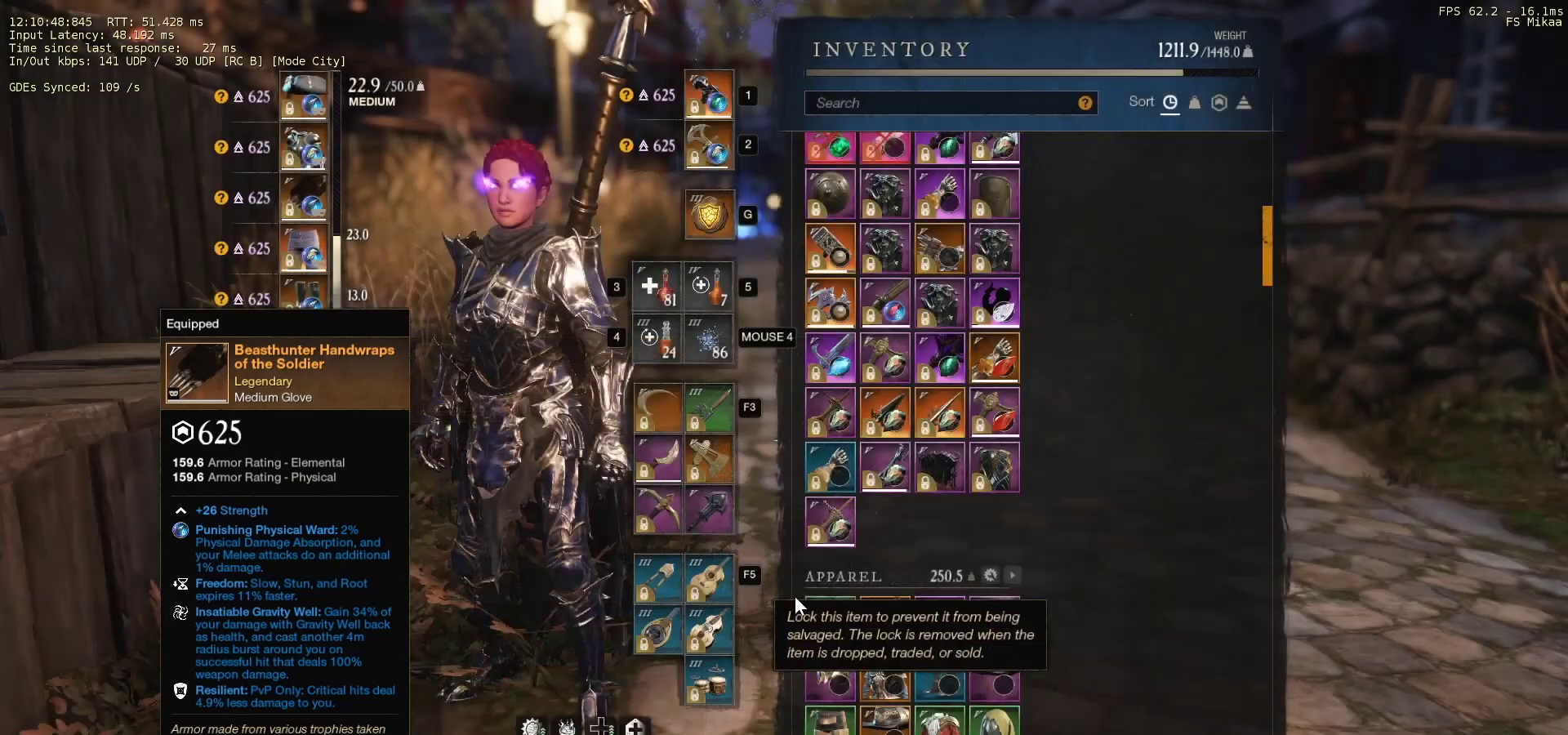
{"keys": [], "mouse": [], "events": []}
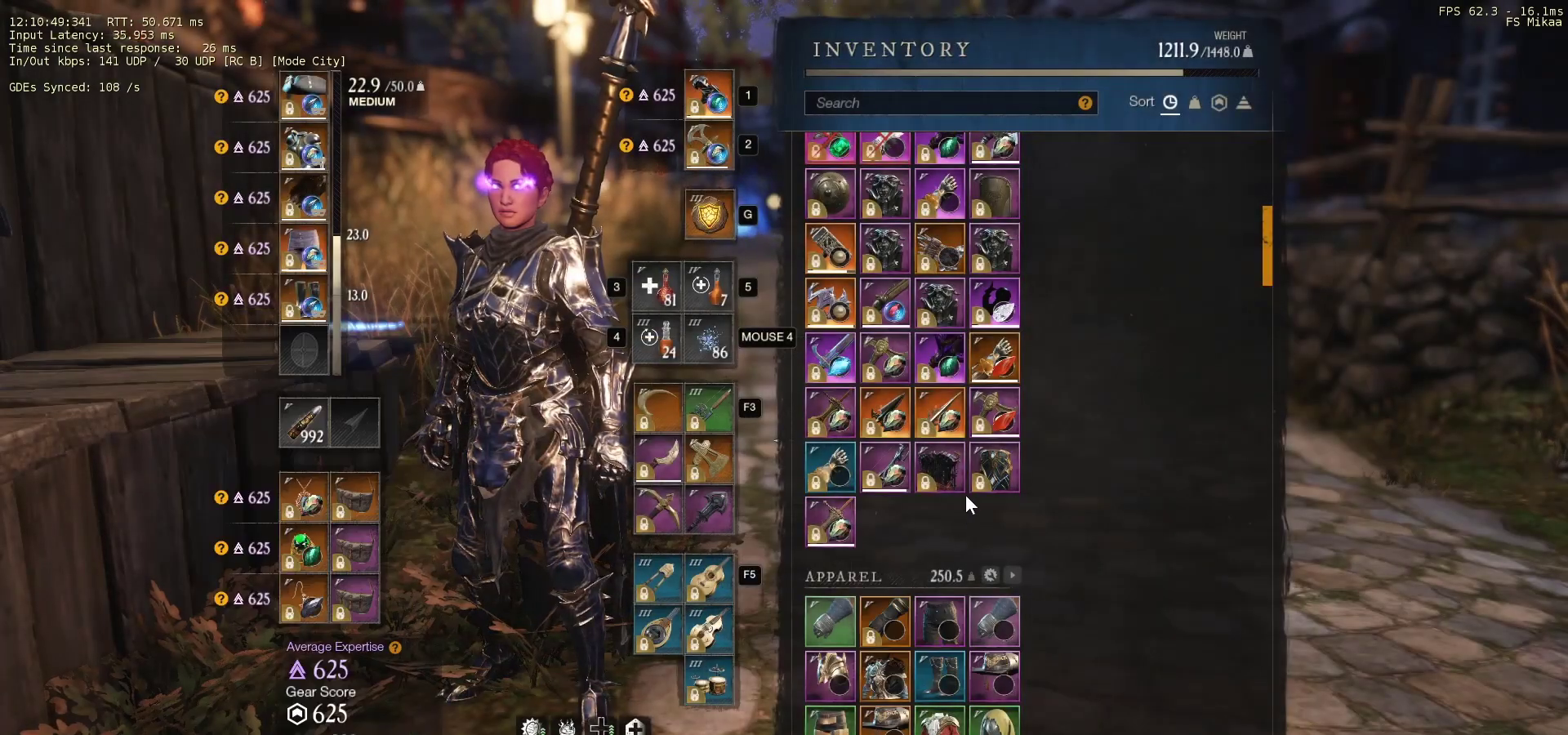
{"keys": [], "mouse": ["wheel"], "events": [[133, "mouse_wheel", "down"], [333, "mouse_wheel", "up"], [467, "mouse_wheel", "down"]]}
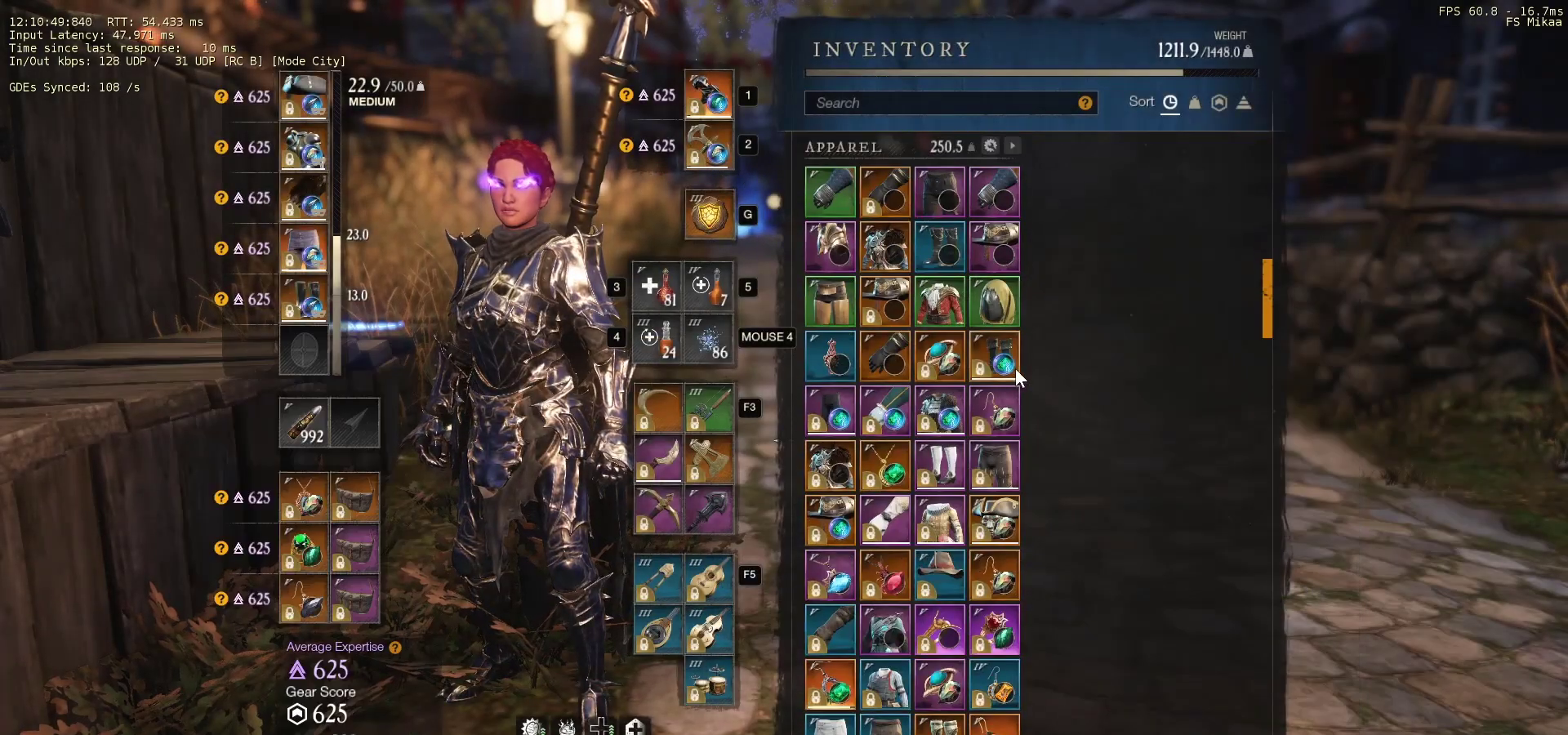
{"keys": [], "mouse": ["wheel"], "events": [[167, "mouse_wheel", "up"], [500, "mouse_wheel", "down"]]}
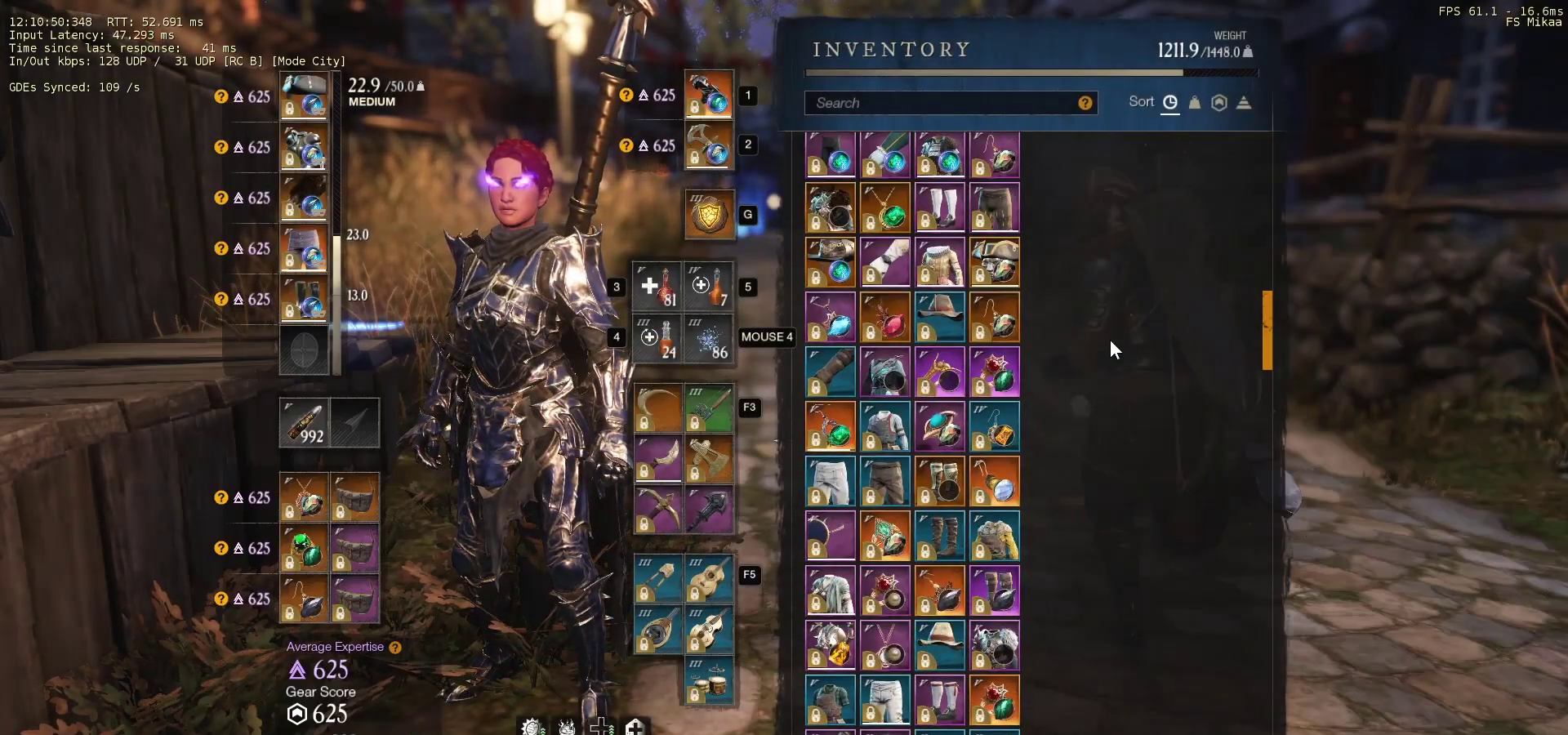
{"keys": [], "mouse": [], "events": [[167, "mouse_wheel", "up"]]}
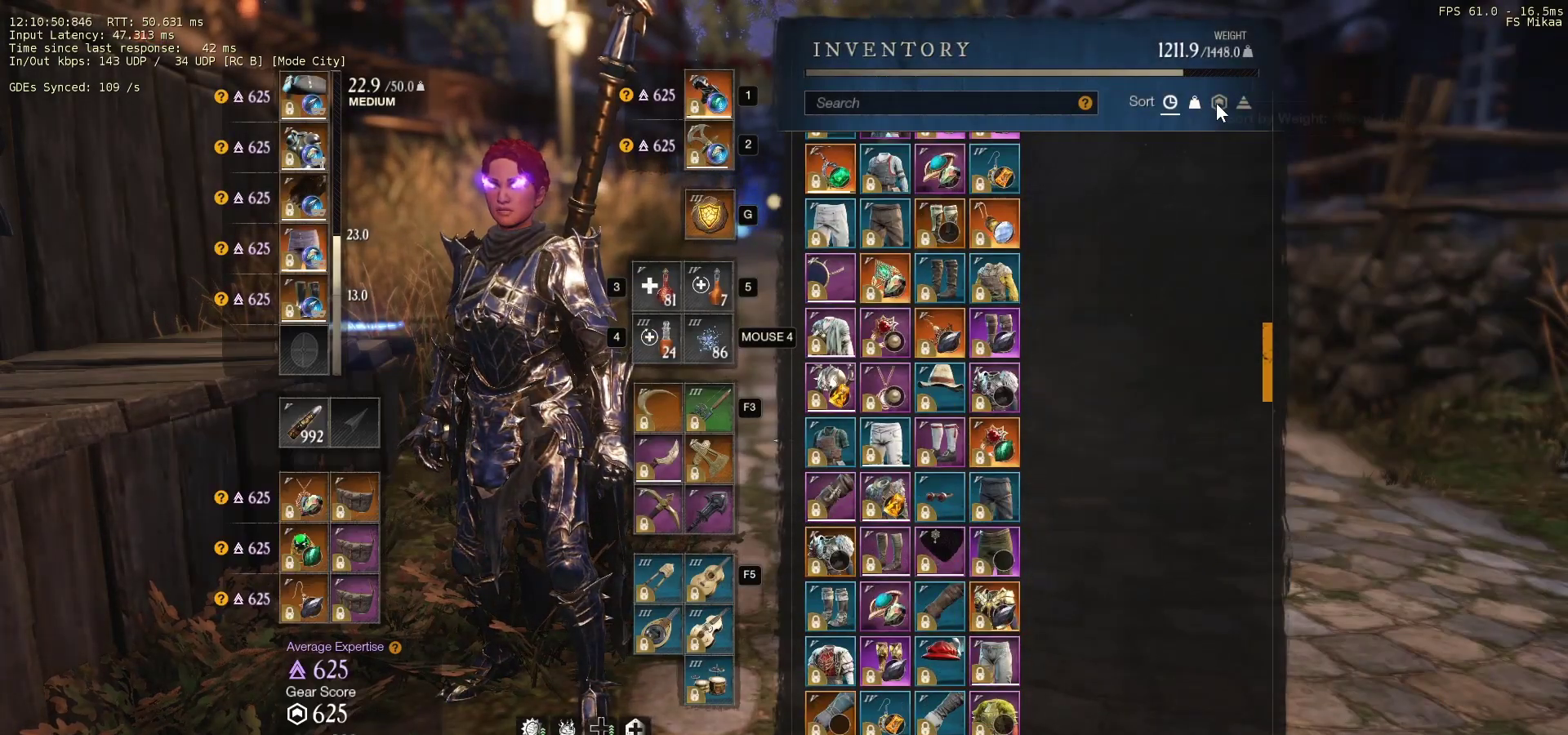
{"keys": [], "mouse": [], "events": [[67, "mouse_left", "down"], [133, "mouse_left", "up"]]}
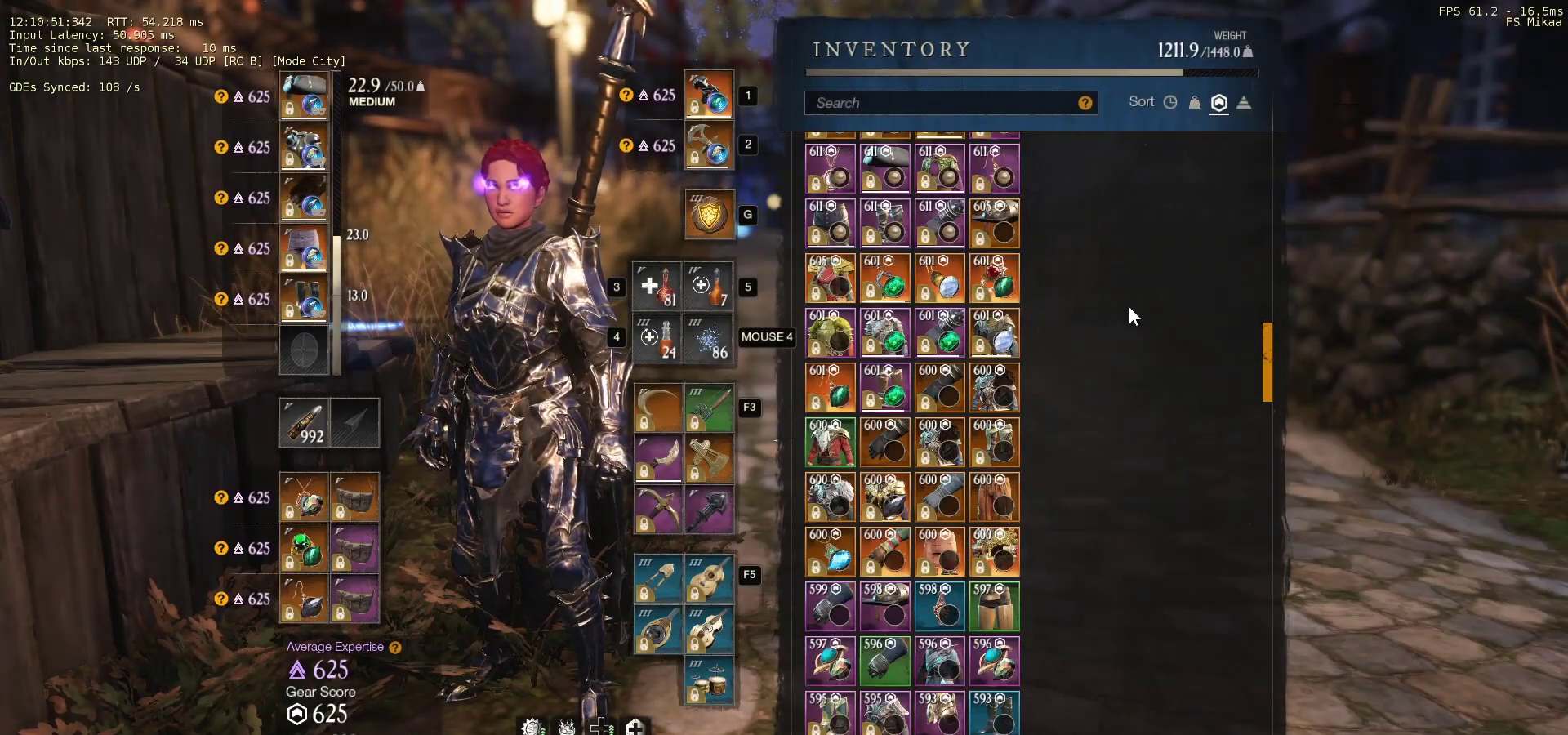
{"keys": [], "mouse": [], "events": [[33, "mouse_wheel", "down"], [200, "mouse_wheel", "up"]]}
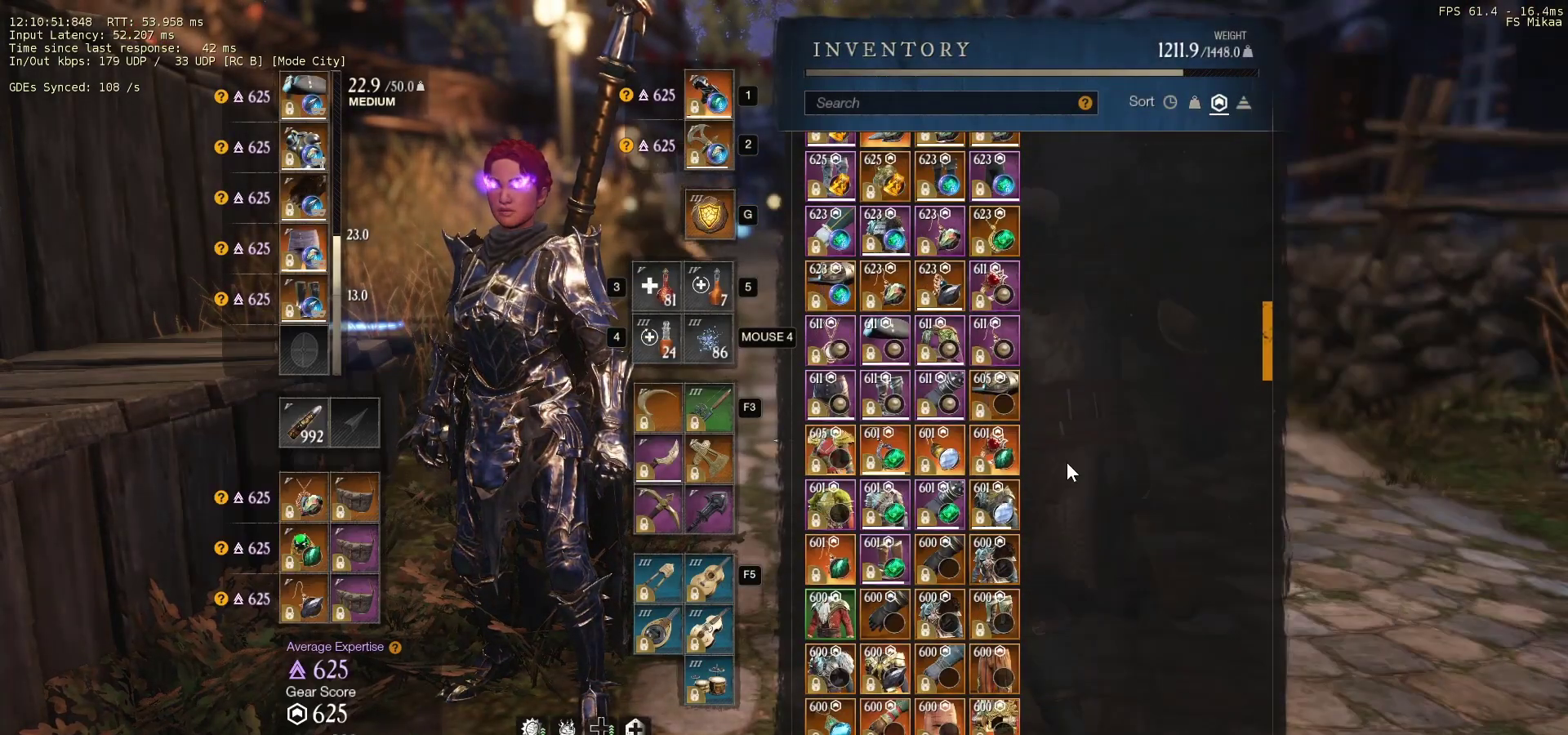
{"keys": [], "mouse": [], "events": []}
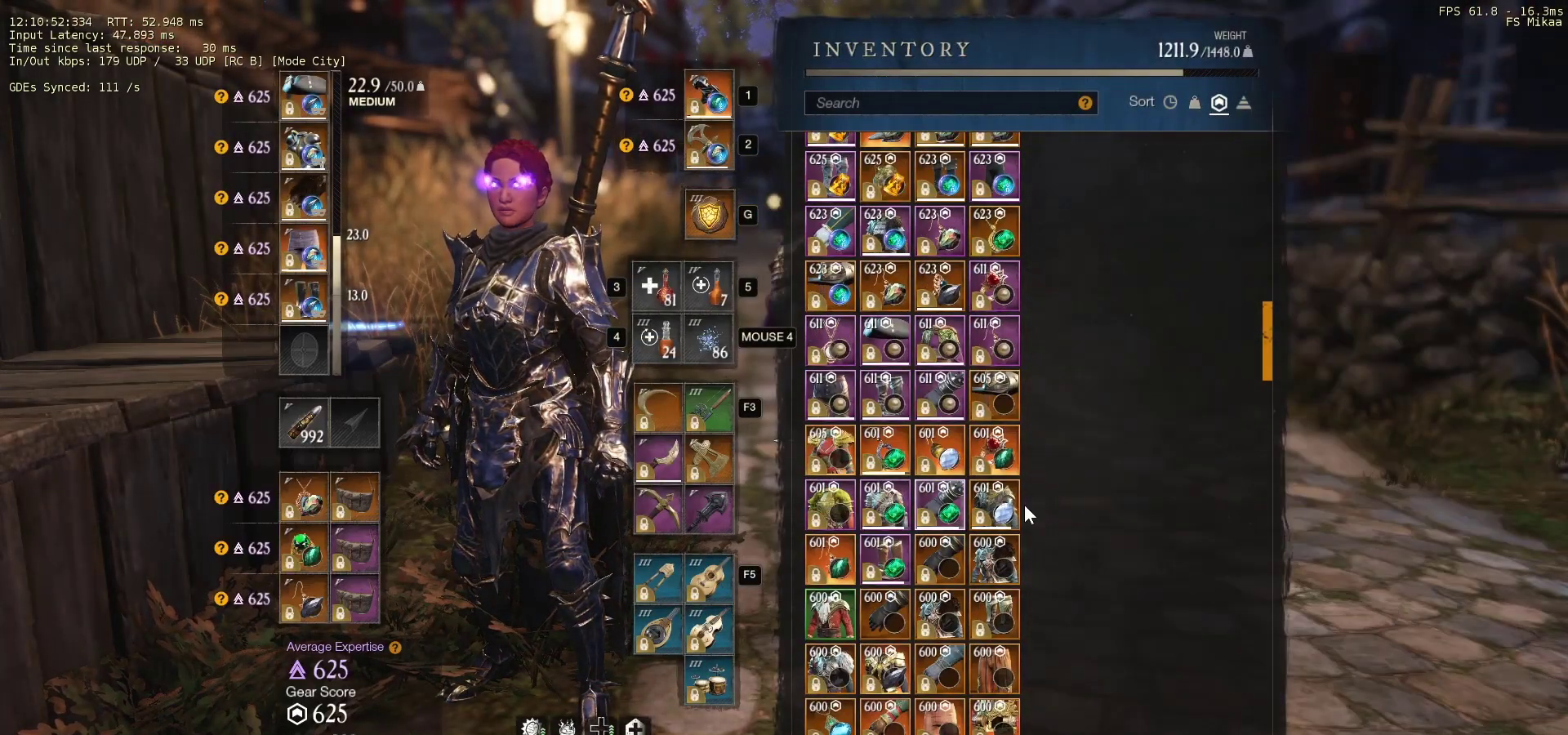
{"keys": [], "mouse": [], "events": [[100, "mouse_wheel", "down"], [267, "mouse_wheel", "up"]]}
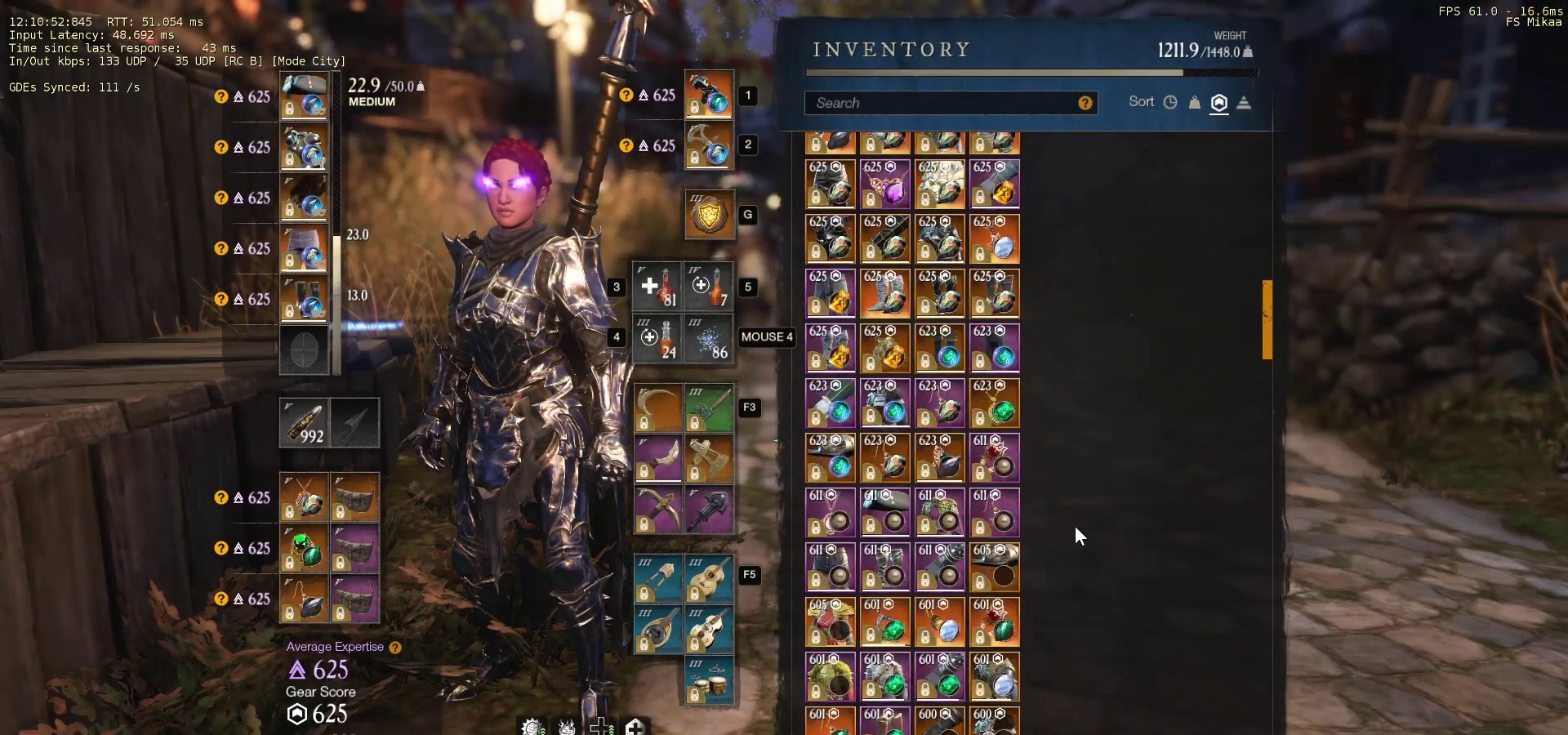
{"keys": [], "mouse": [], "events": [[67, "mouse_wheel", "down"], [200, "mouse_wheel", "up"]]}
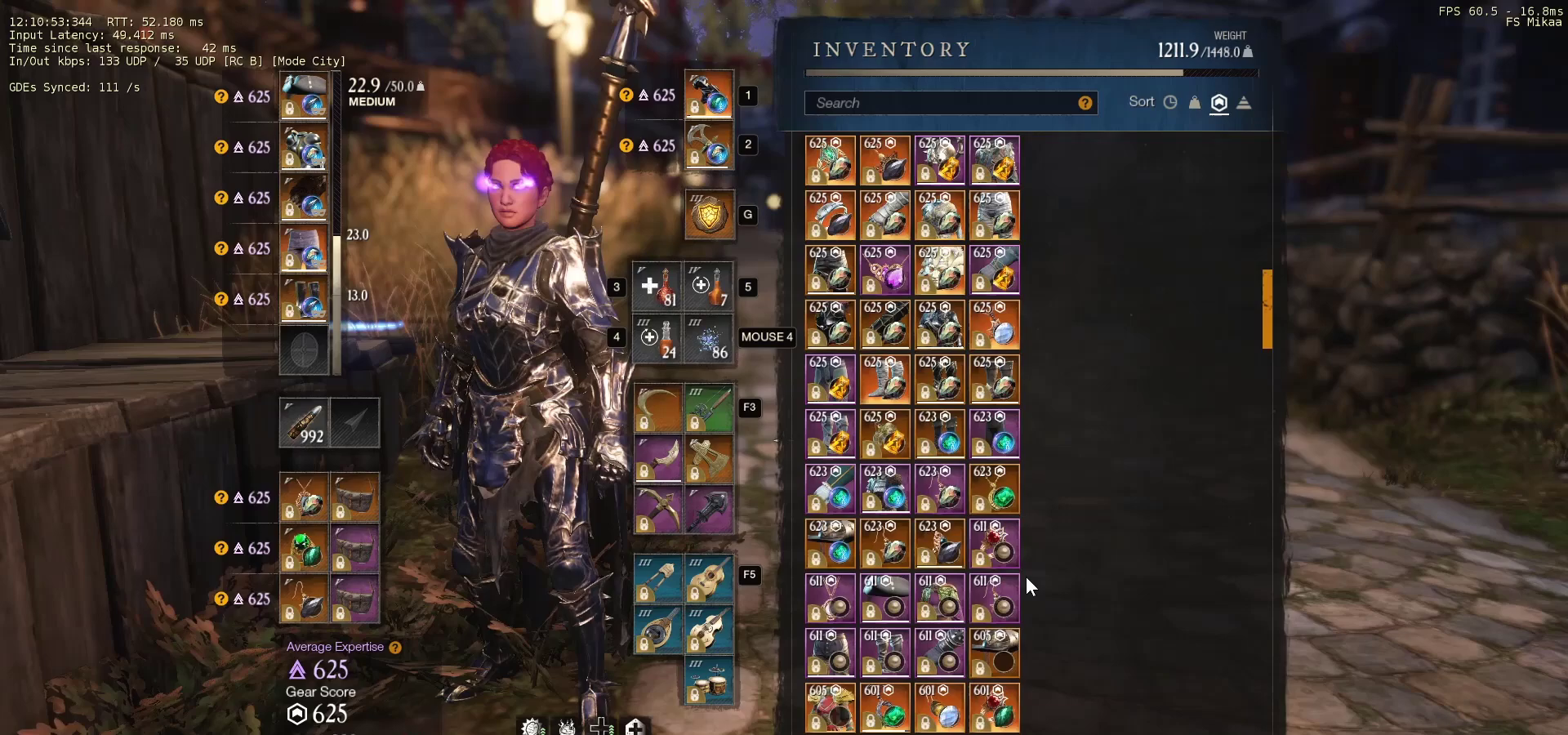
{"keys": [], "mouse": [], "events": []}
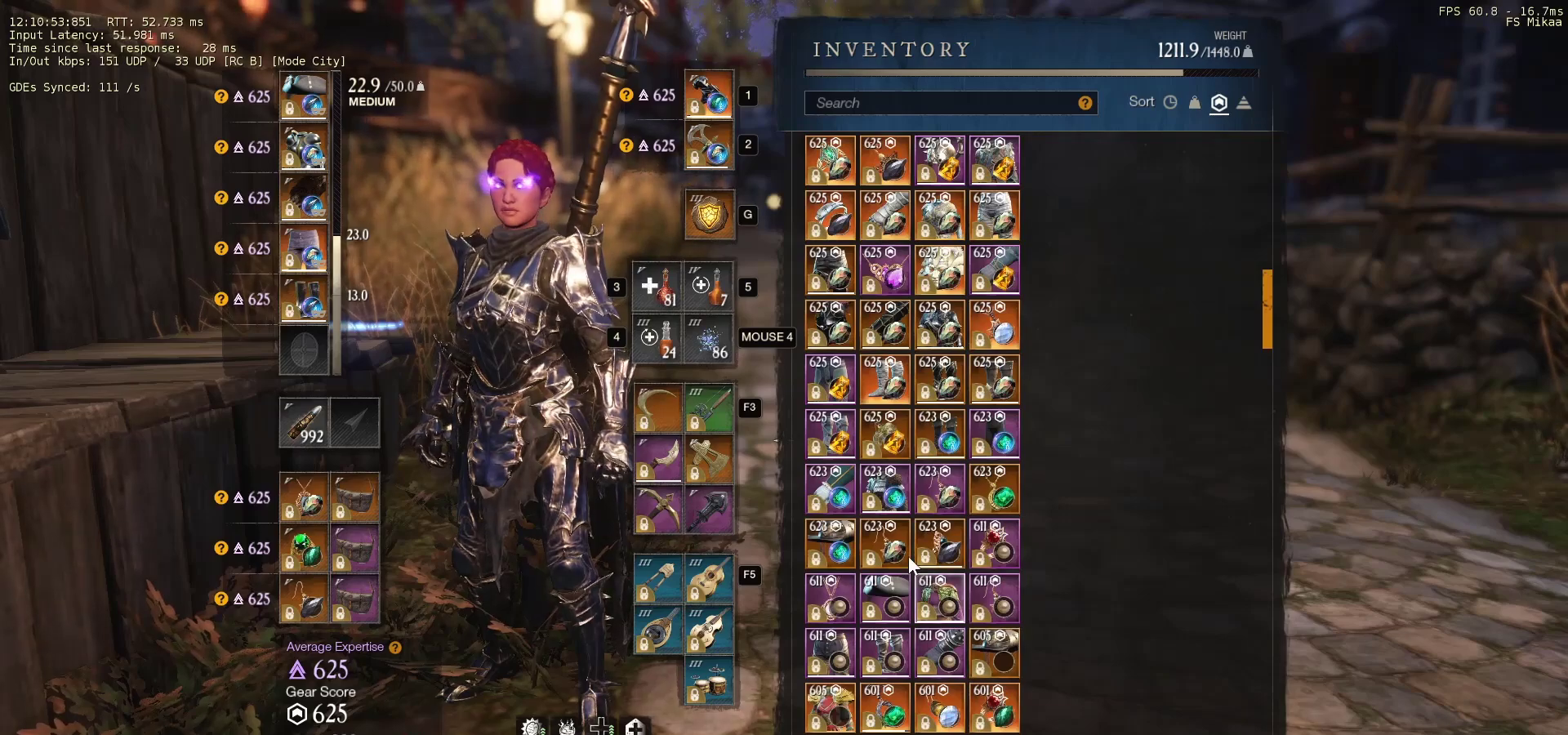
{"keys": [], "mouse": [], "events": []}
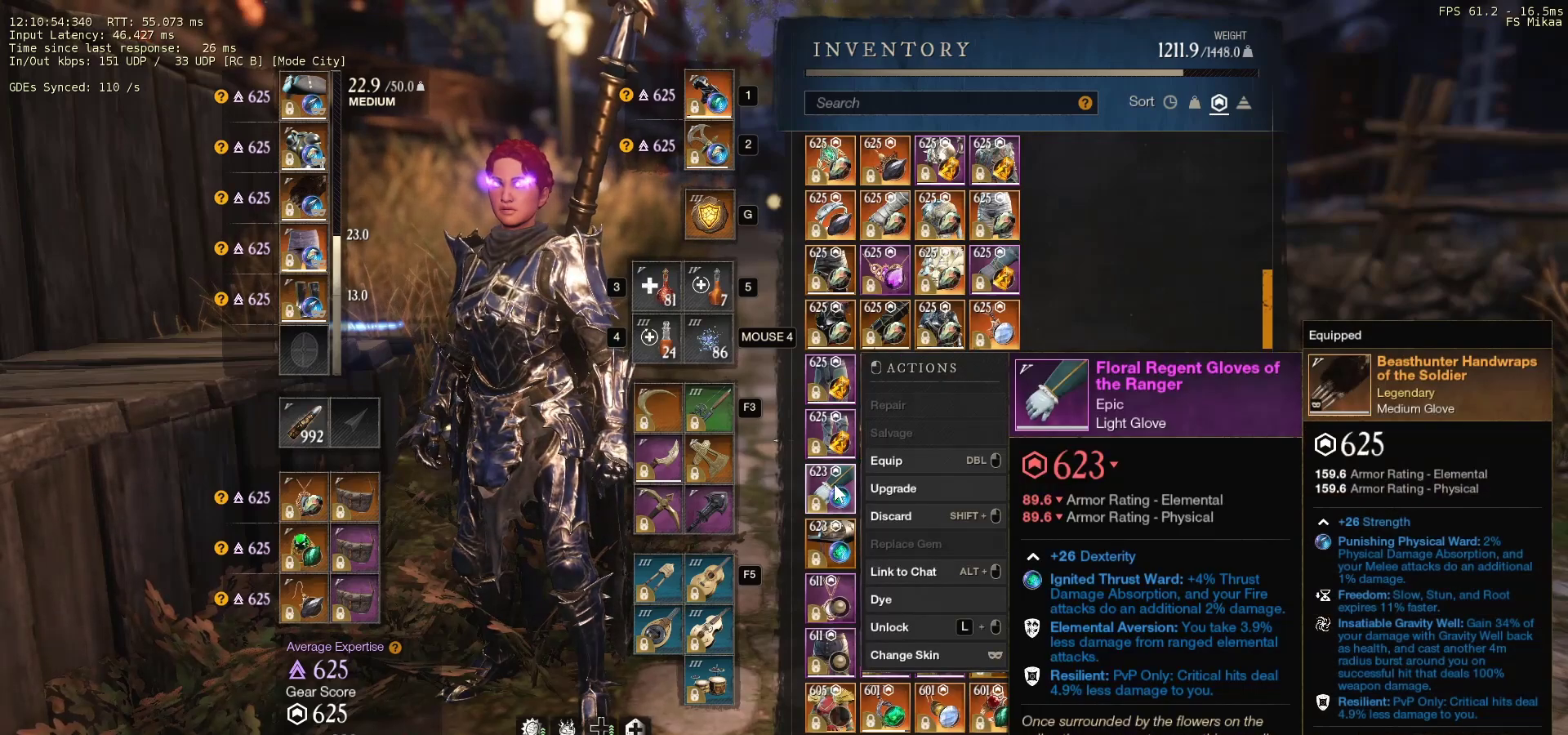
{"keys": [], "mouse": [], "events": []}
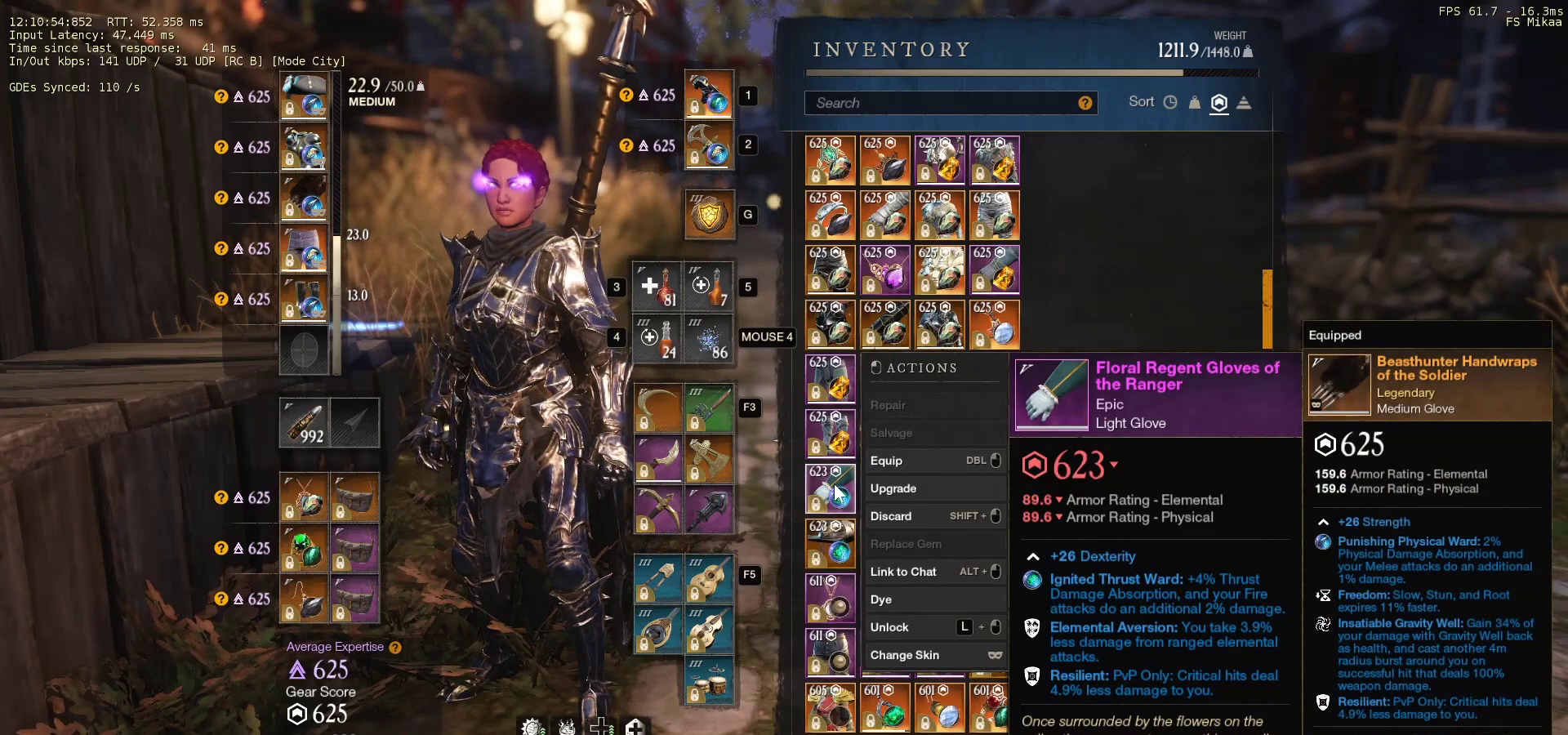
{"keys": [], "mouse": [], "events": []}
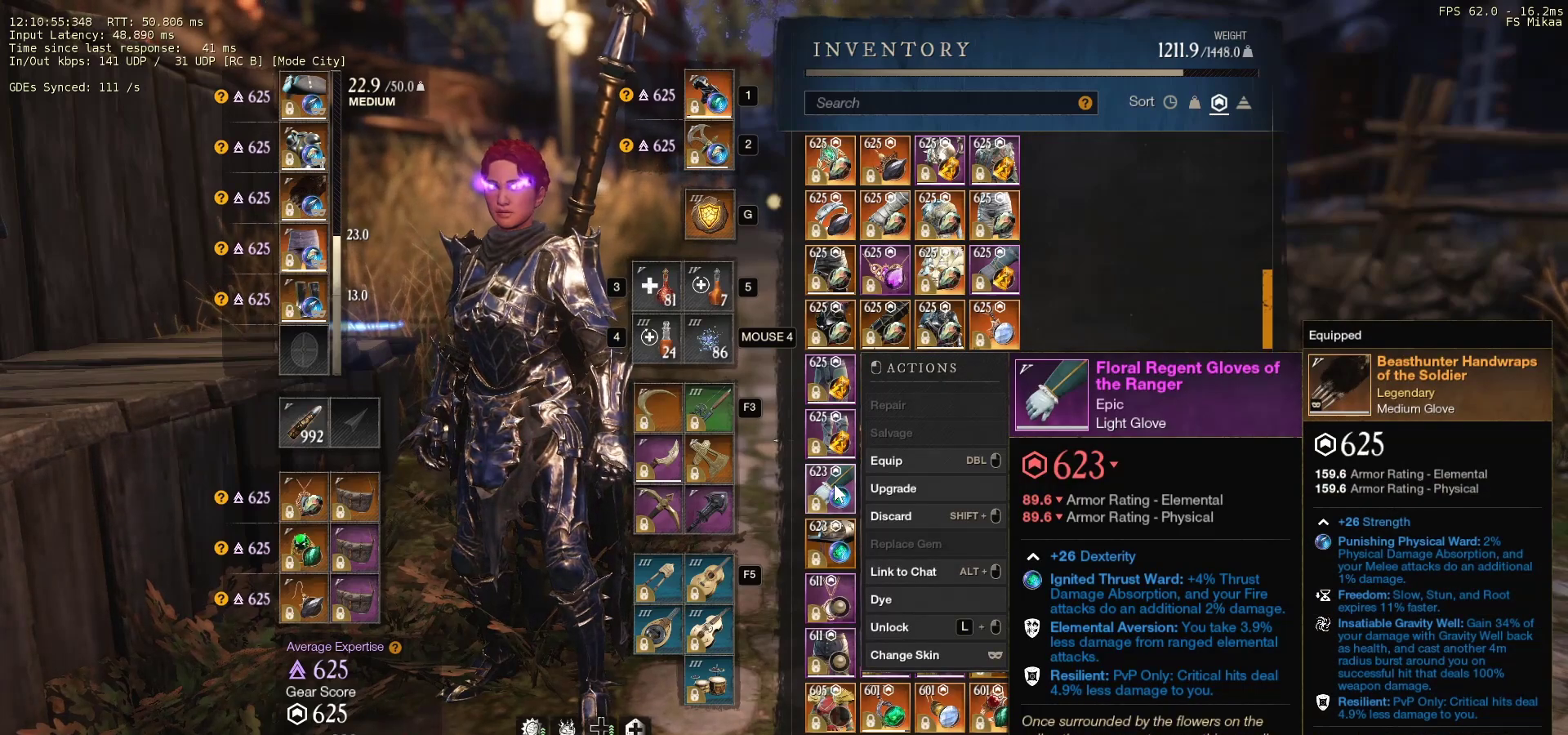
{"keys": [], "mouse": [], "events": []}
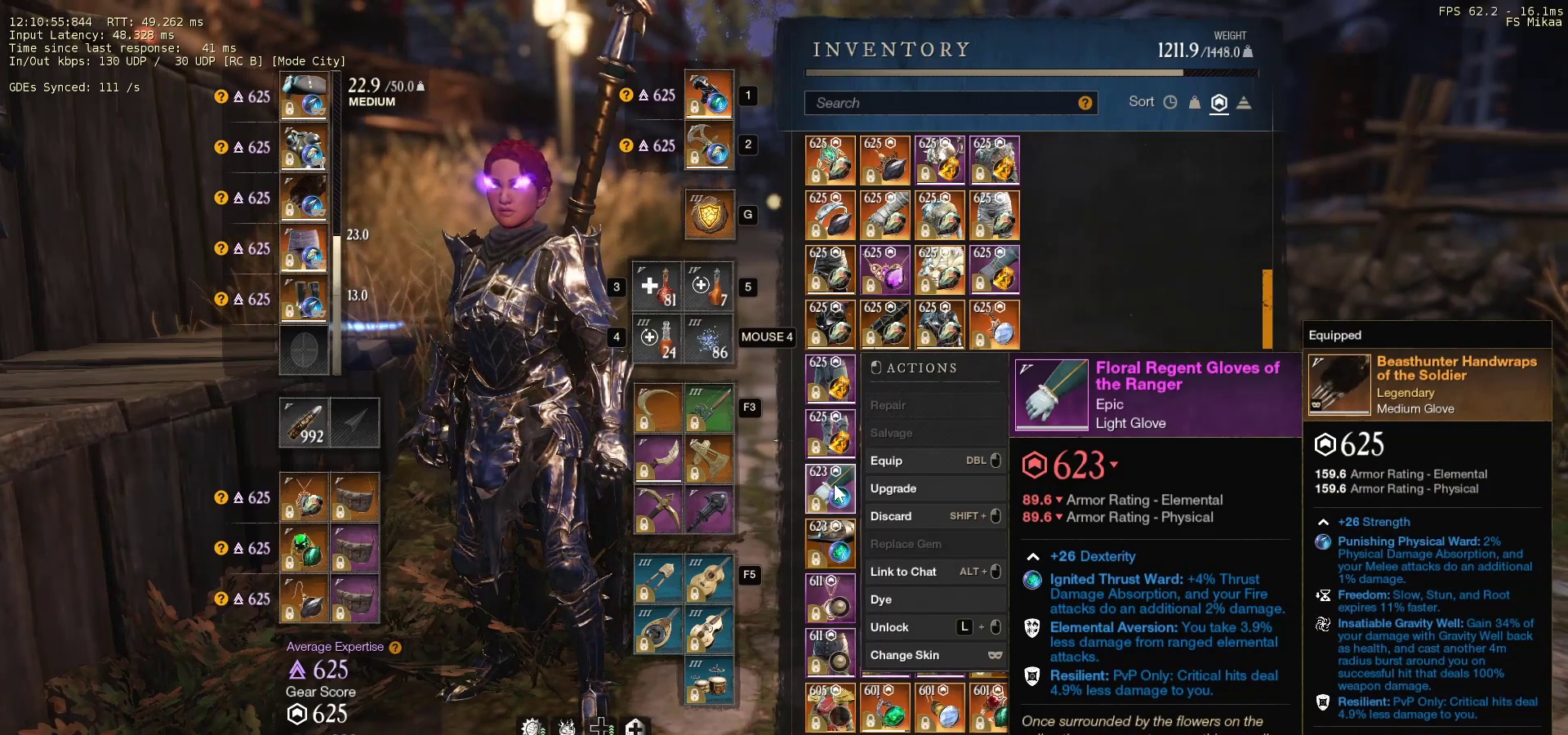
{"keys": [], "mouse": [], "events": []}
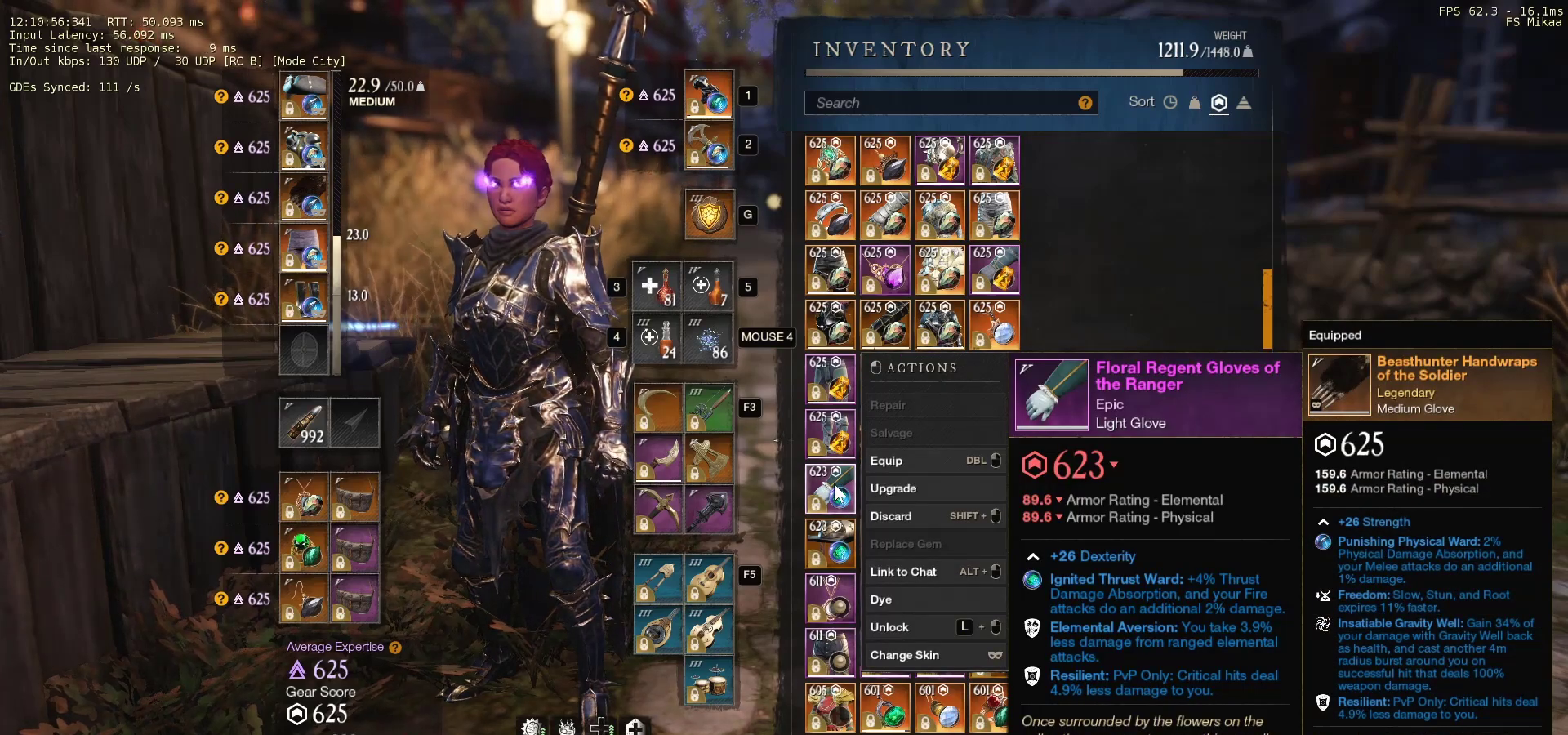
{"keys": [], "mouse": [], "events": []}
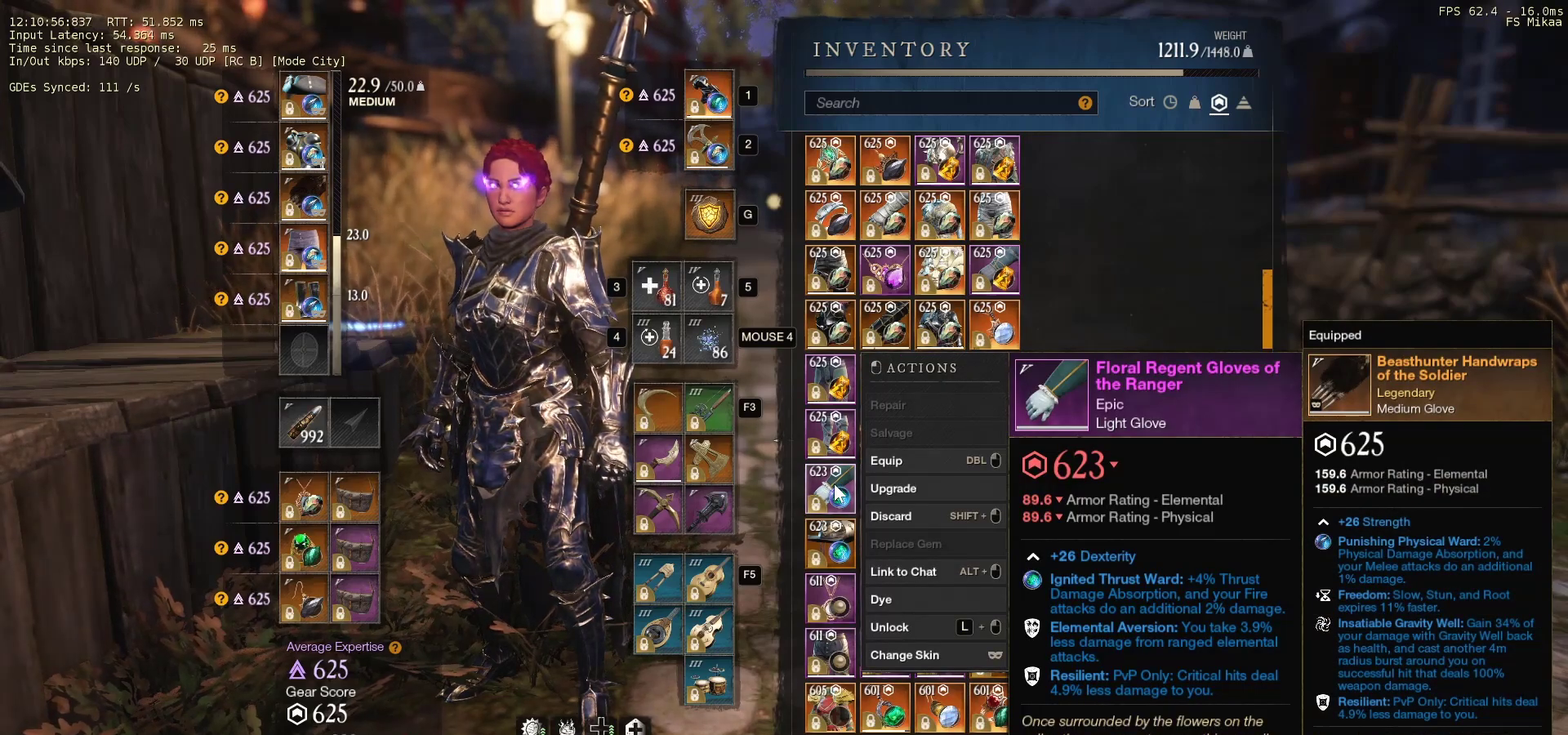
{"keys": [], "mouse": [], "events": []}
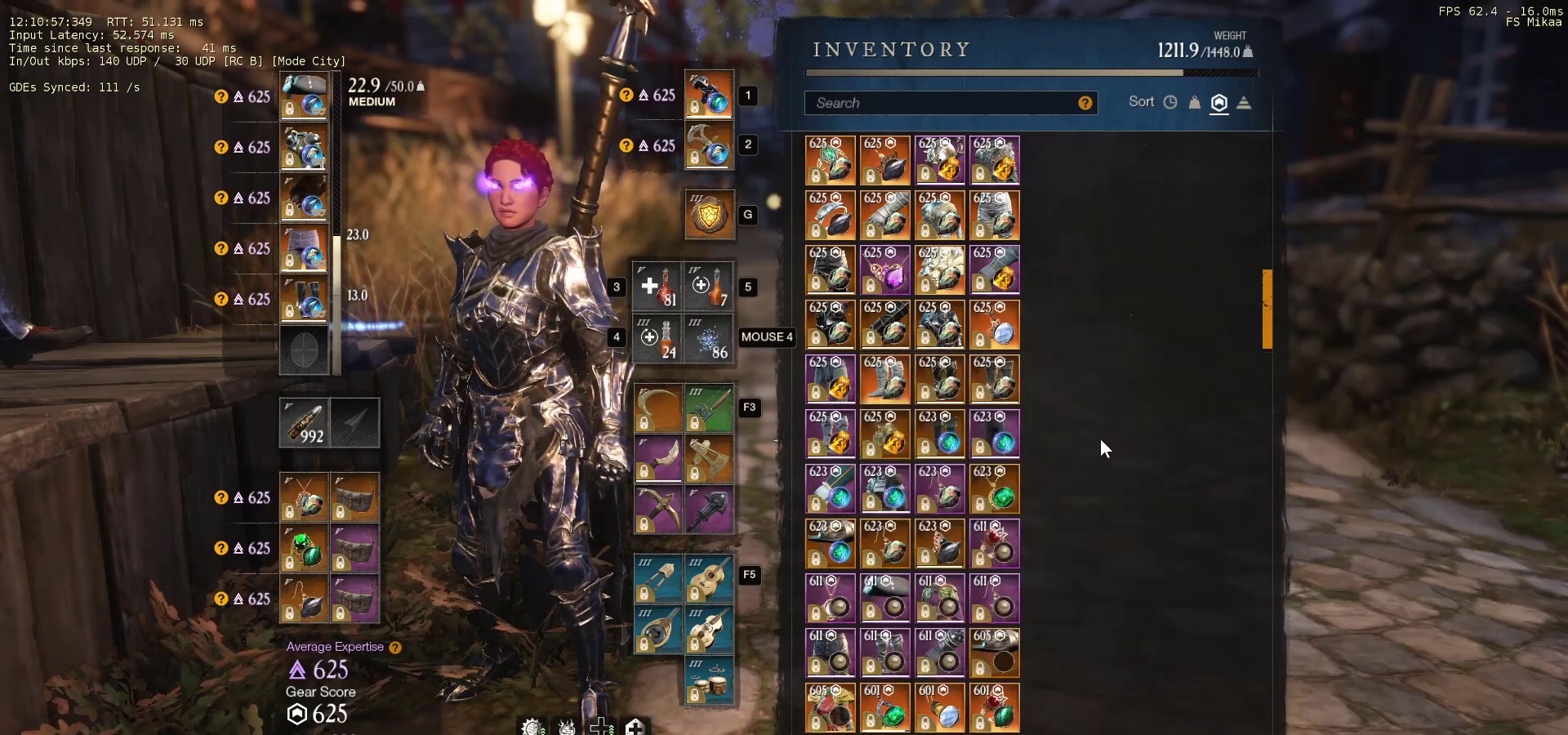
{"keys": [], "mouse": [], "events": [[33, "mouse_wheel", "down"], [367, "mouse_wheel", "up"]]}
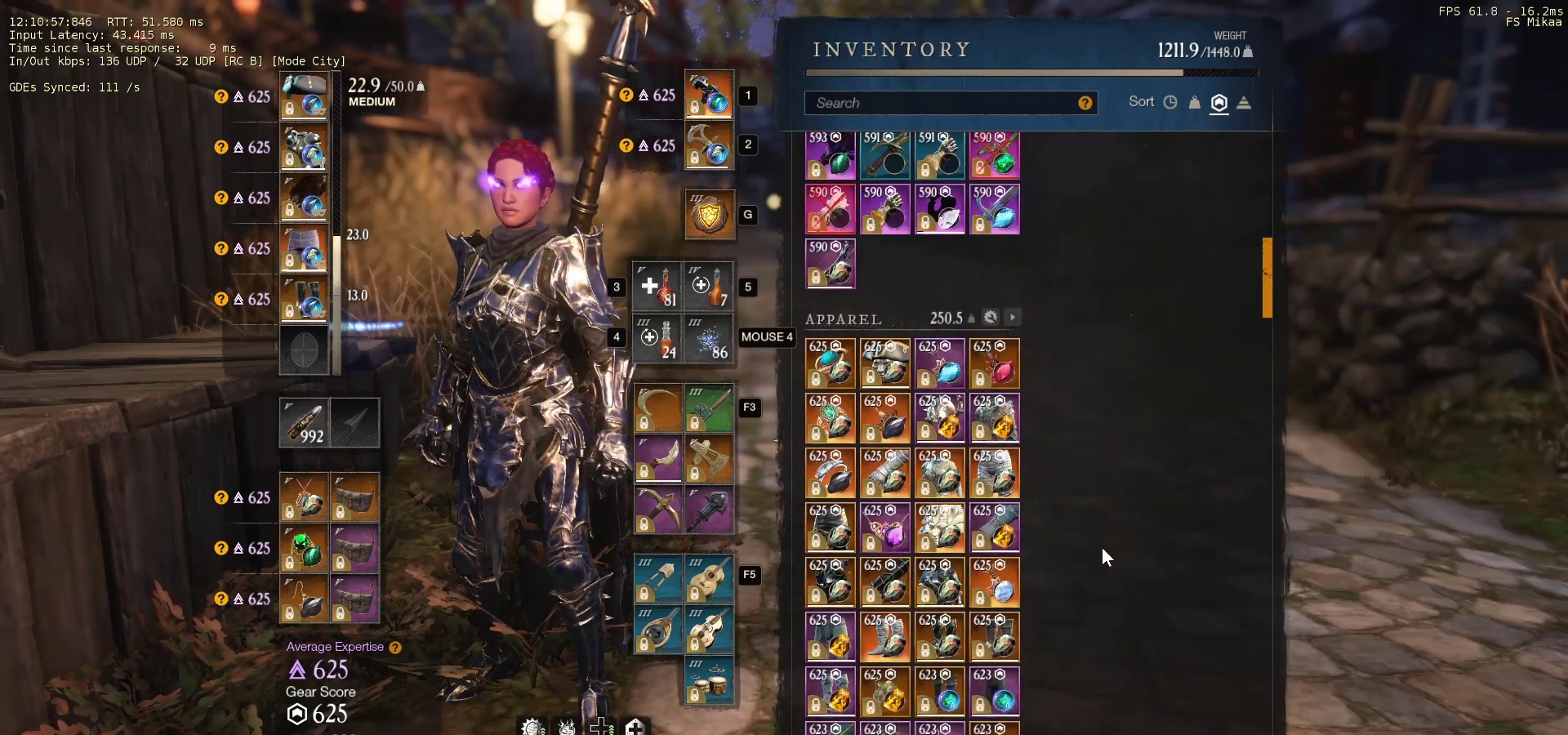
{"keys": [], "mouse": [], "events": []}
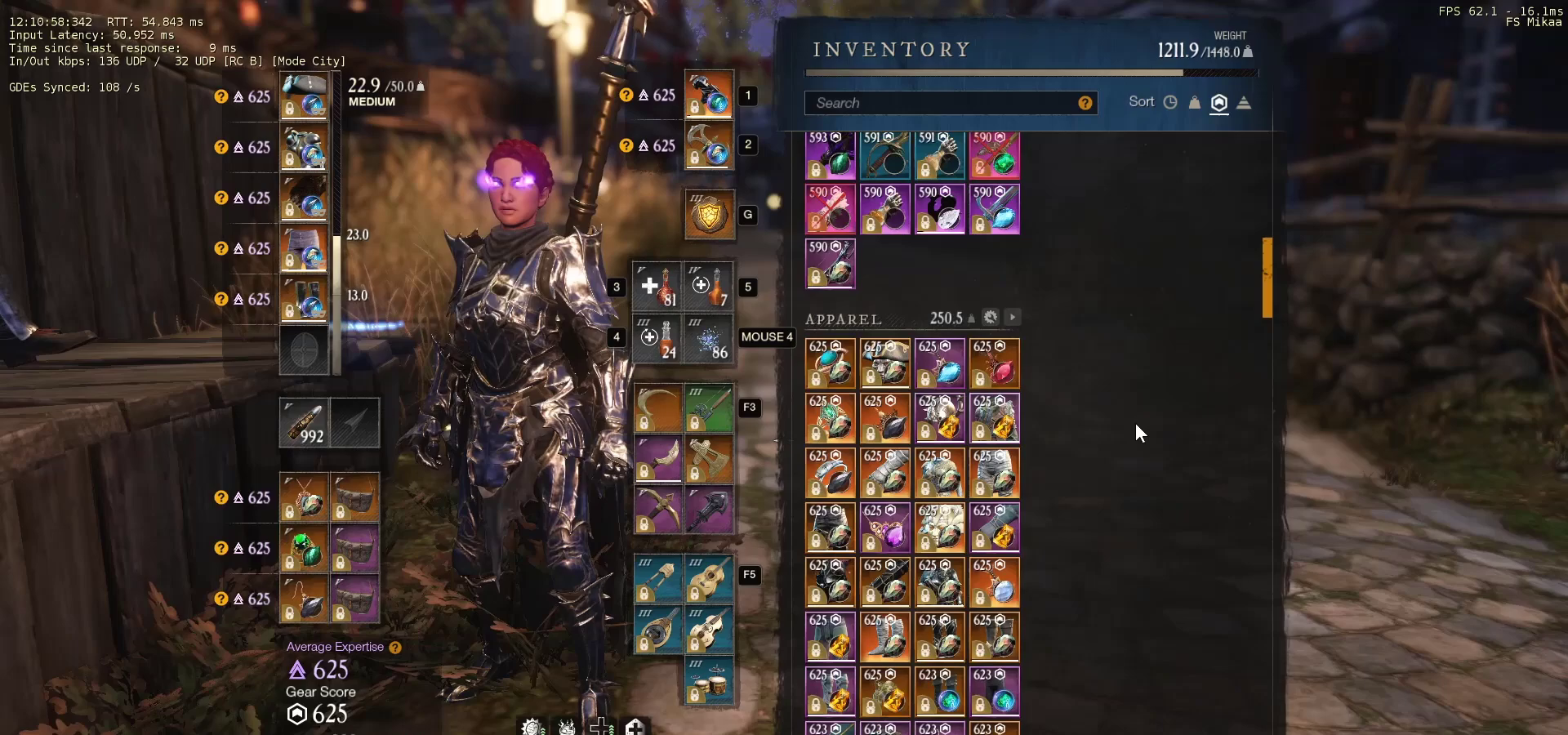
{"keys": [], "mouse": [], "events": []}
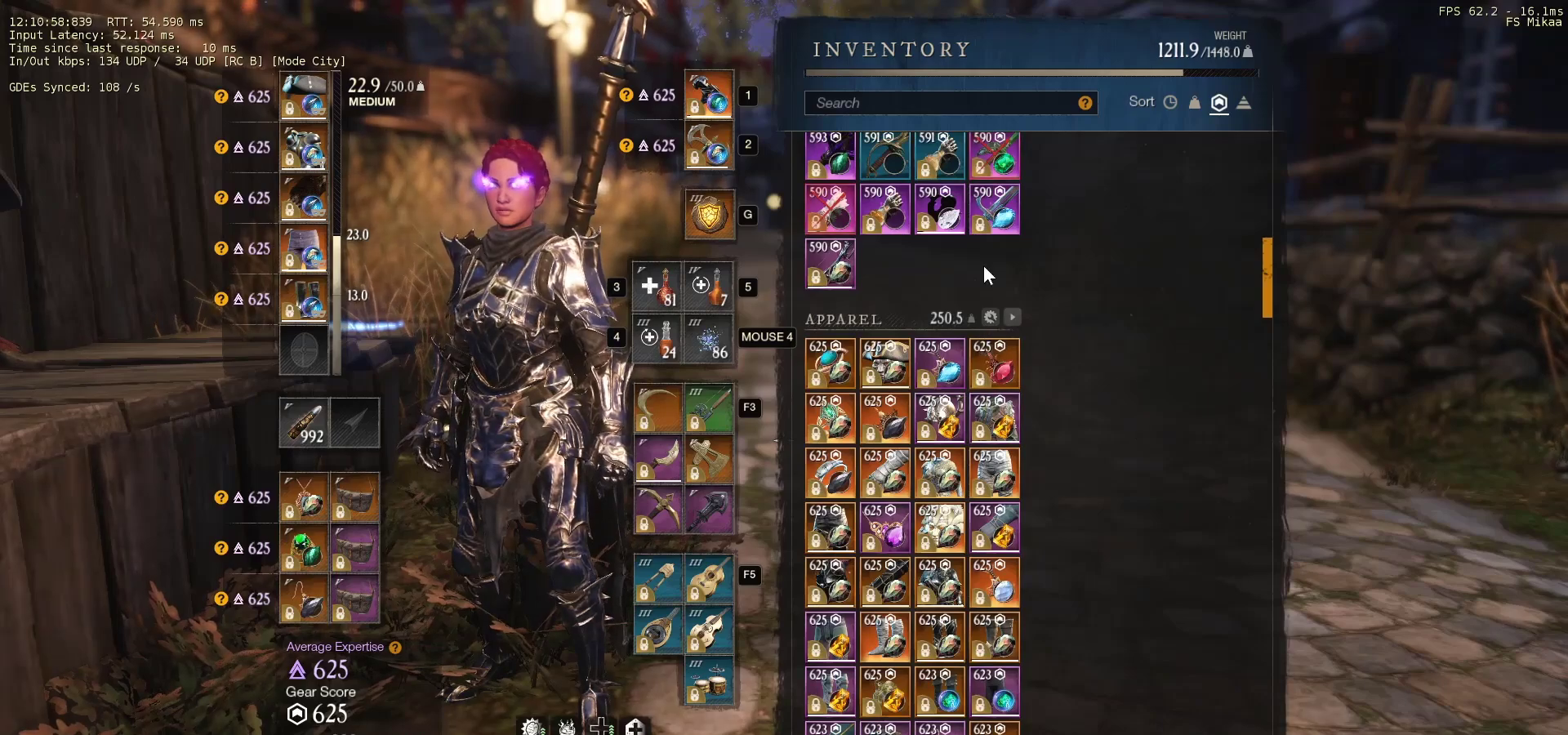
{"keys": [], "mouse": [], "events": []}
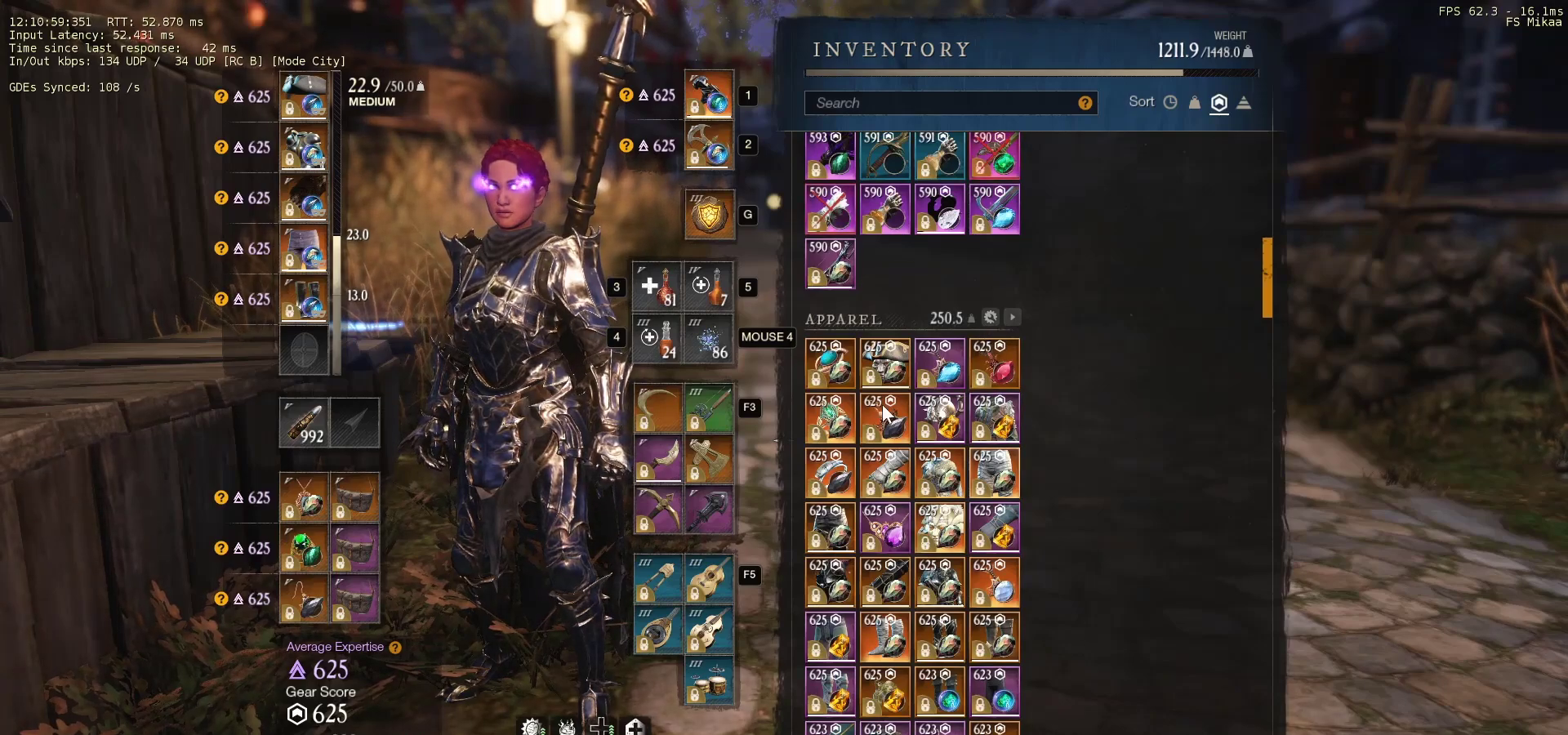
{"keys": [], "mouse": [], "events": []}